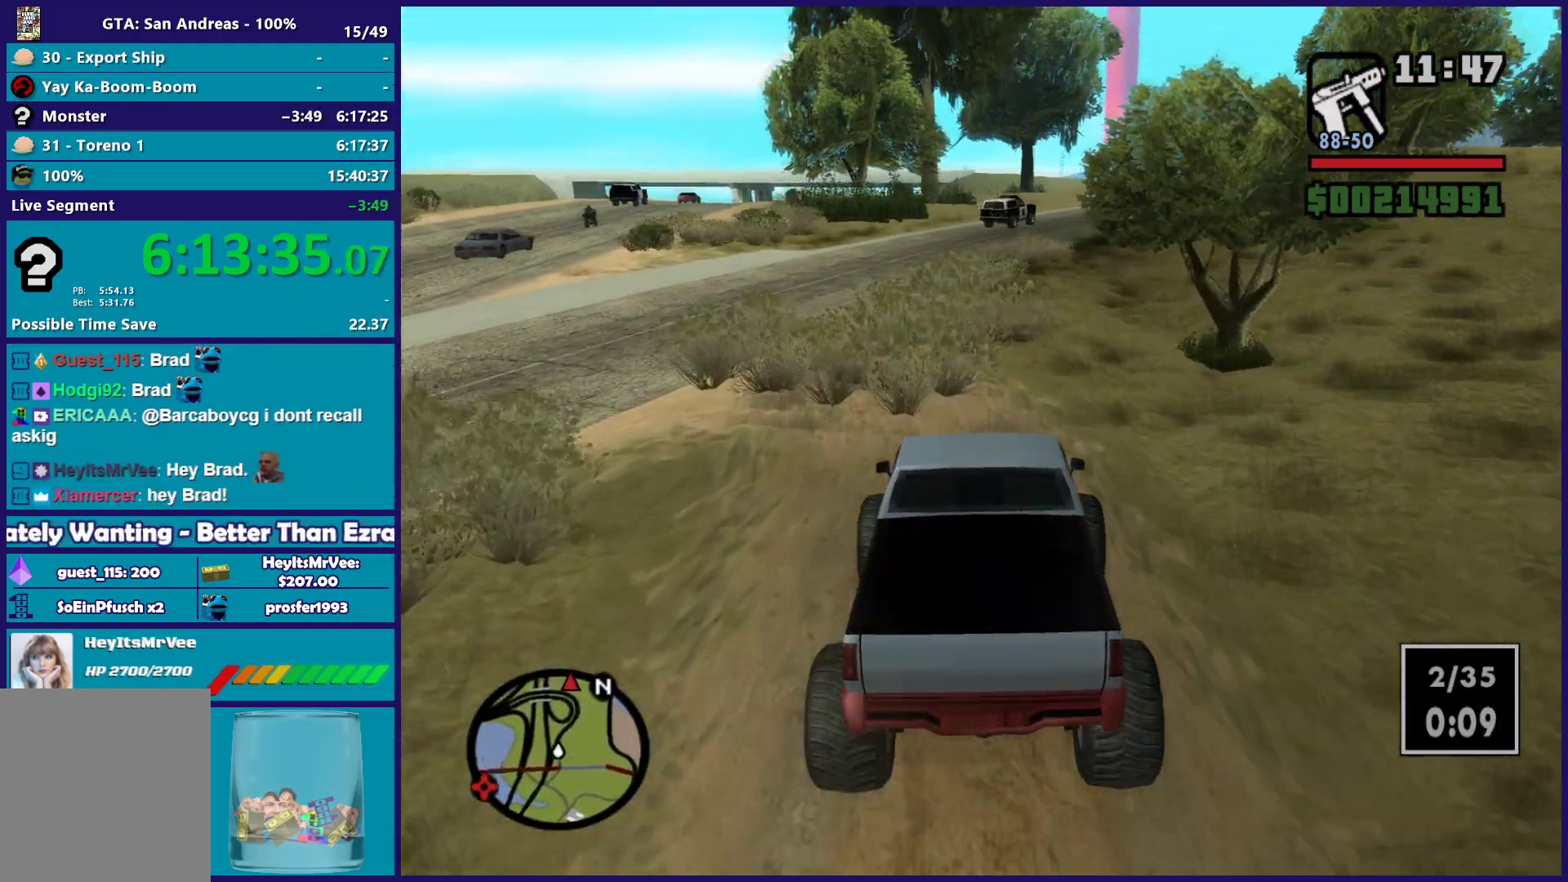
Gameplay with a controller (Xbox layout); each line is a JSON object with the inputs held at the frame after it. "button_events" lists button changes between this image and that frame as [ms after this image, input, new state], when the widget could be followed in between (sticks are given only as held states).
{"buttons": ["R2"], "left_stick": "right", "right_stick": "center", "button_events": []}
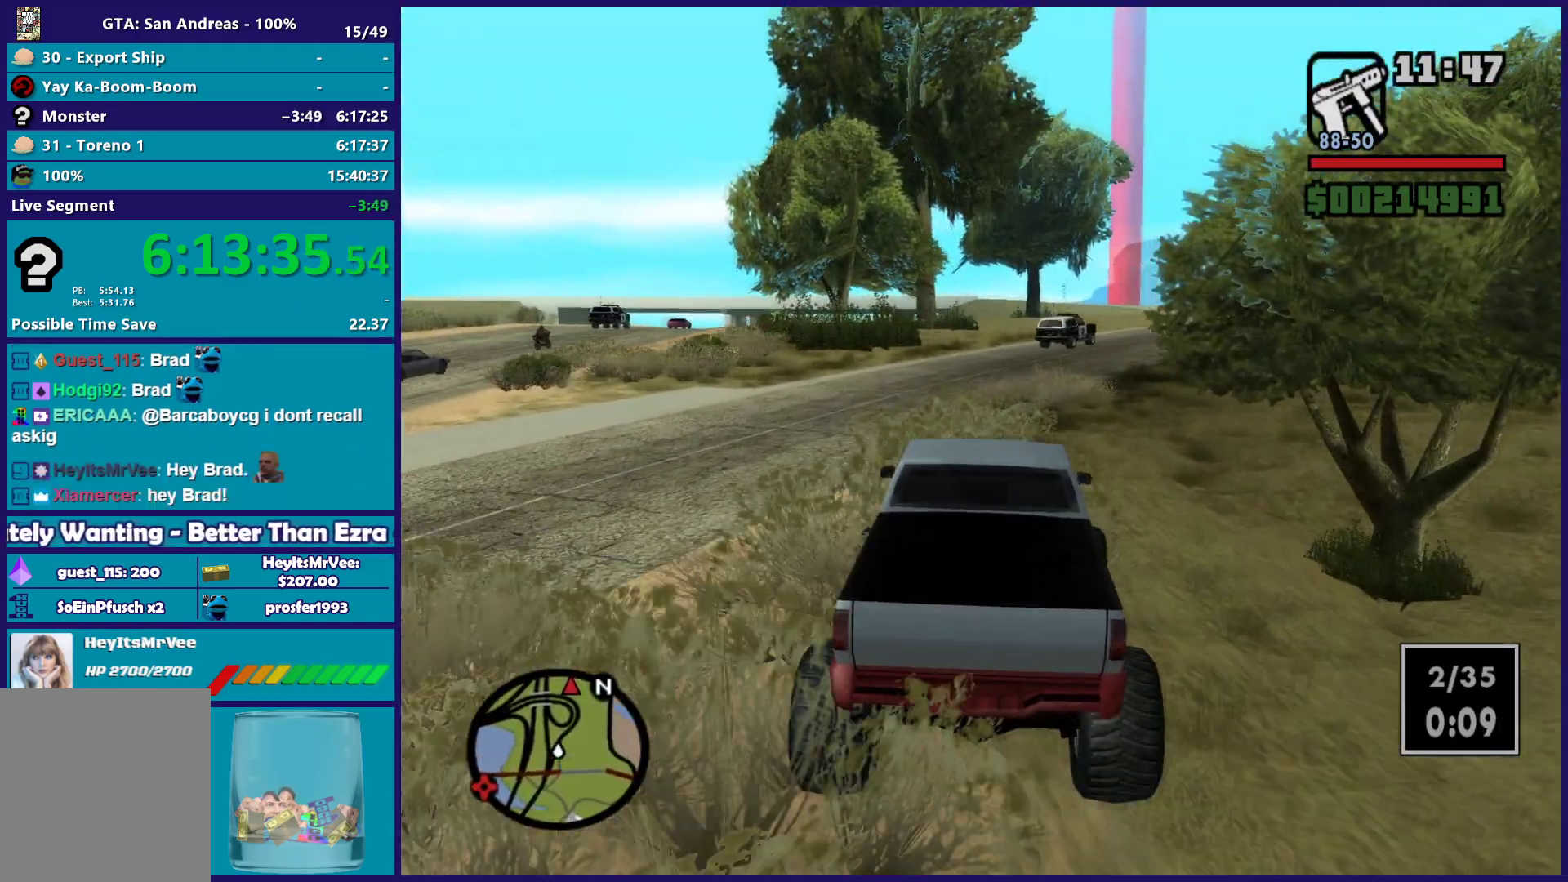
{"buttons": ["R2"], "left_stick": "down-right", "right_stick": "down-right", "button_events": []}
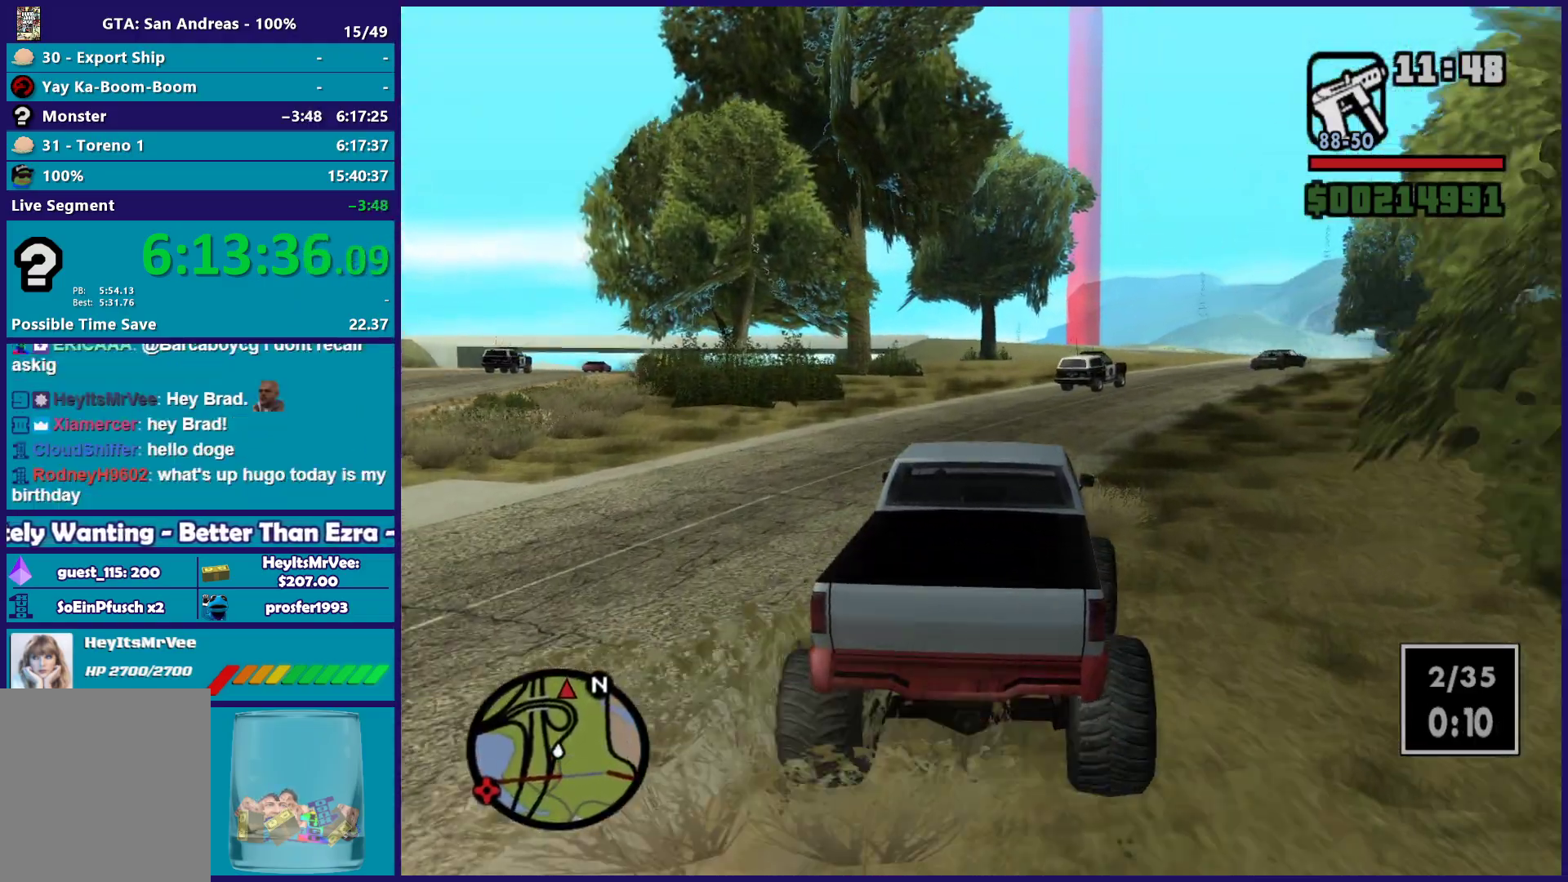
{"buttons": ["R2"], "left_stick": "up-left", "right_stick": "down", "button_events": []}
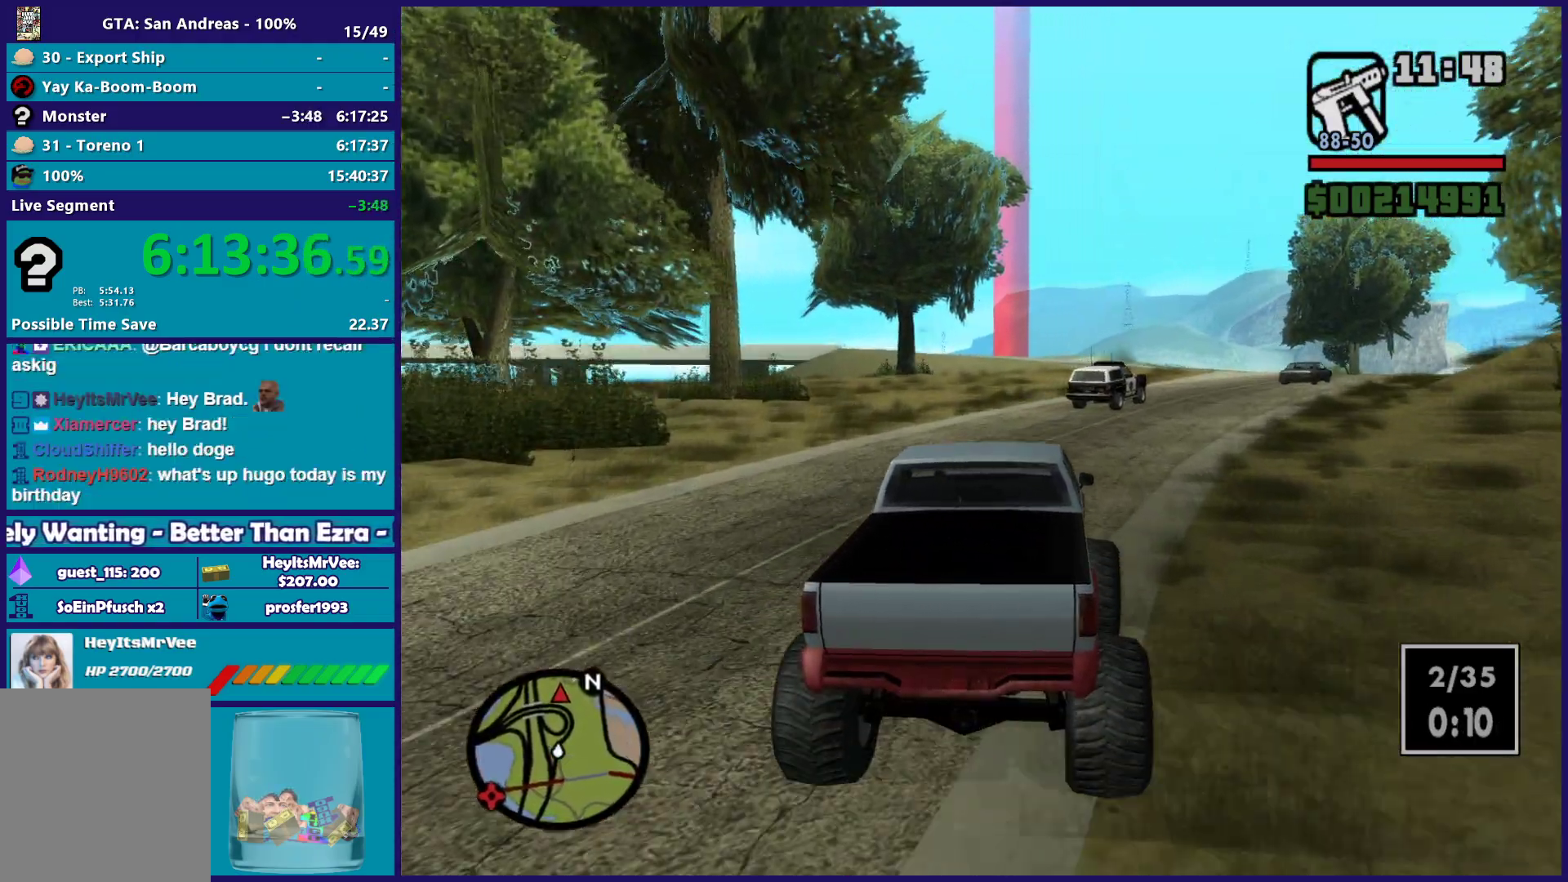
{"buttons": ["R2"], "left_stick": "center", "right_stick": "down", "button_events": []}
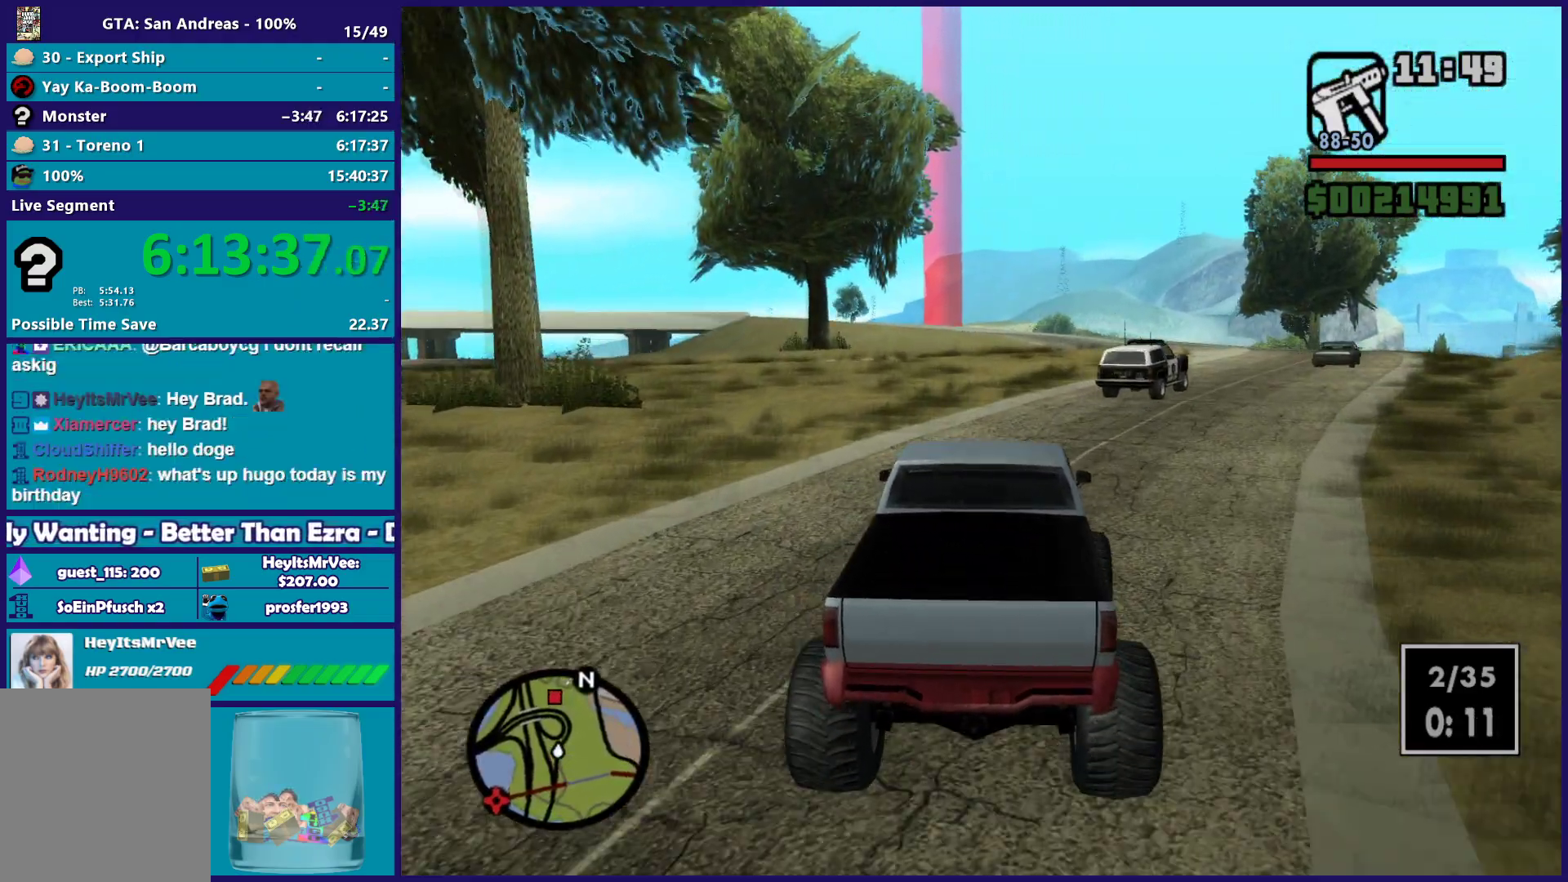
{"buttons": ["R2"], "left_stick": "center", "right_stick": "center", "button_events": []}
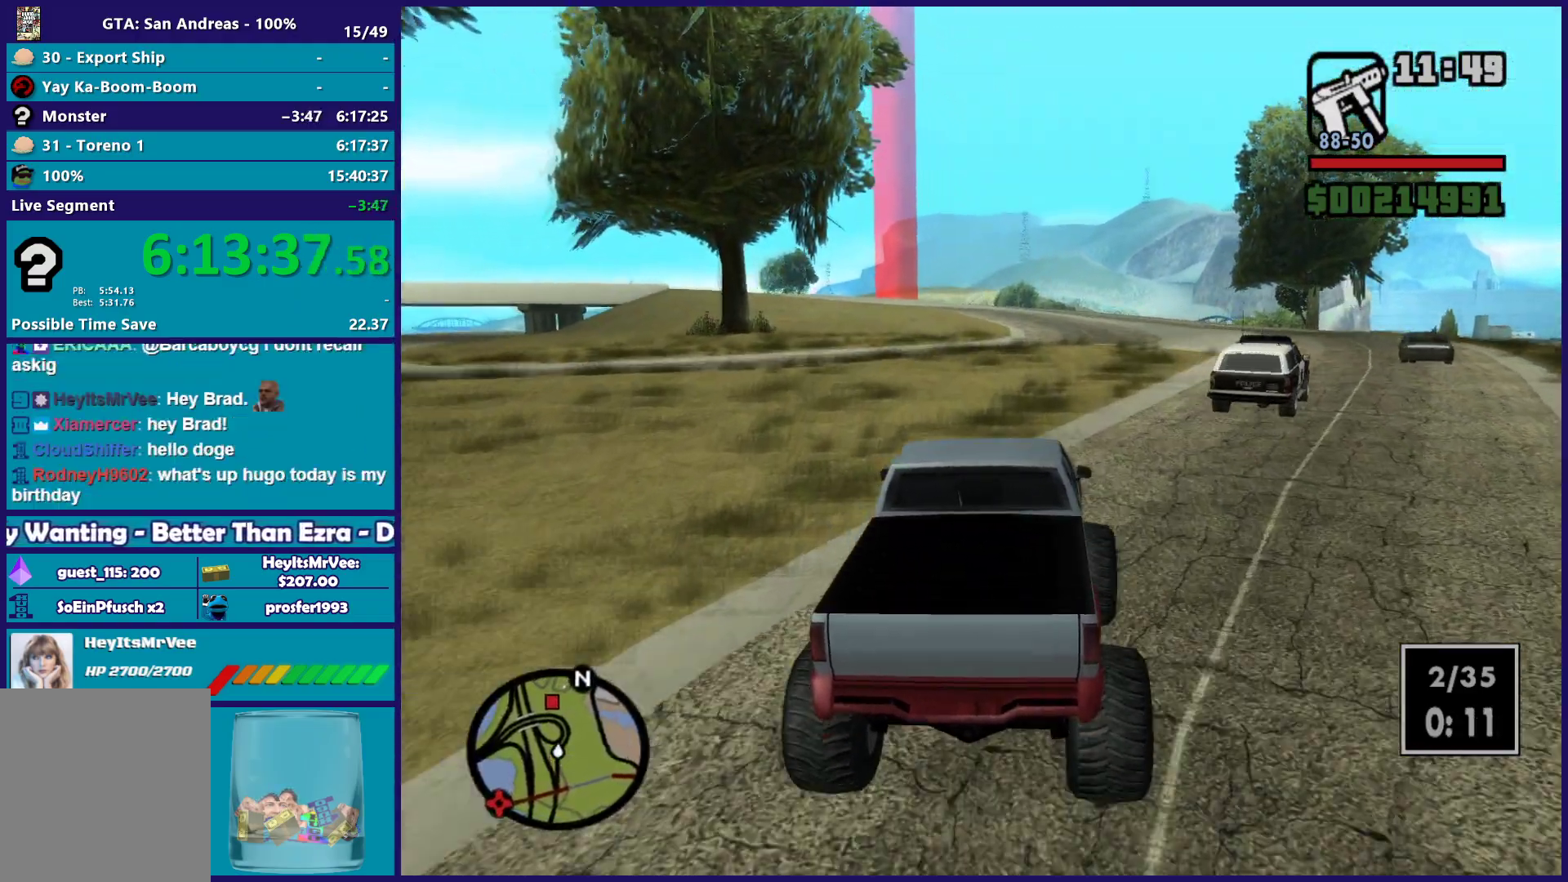
{"buttons": ["R2"], "left_stick": "center", "right_stick": "center", "button_events": []}
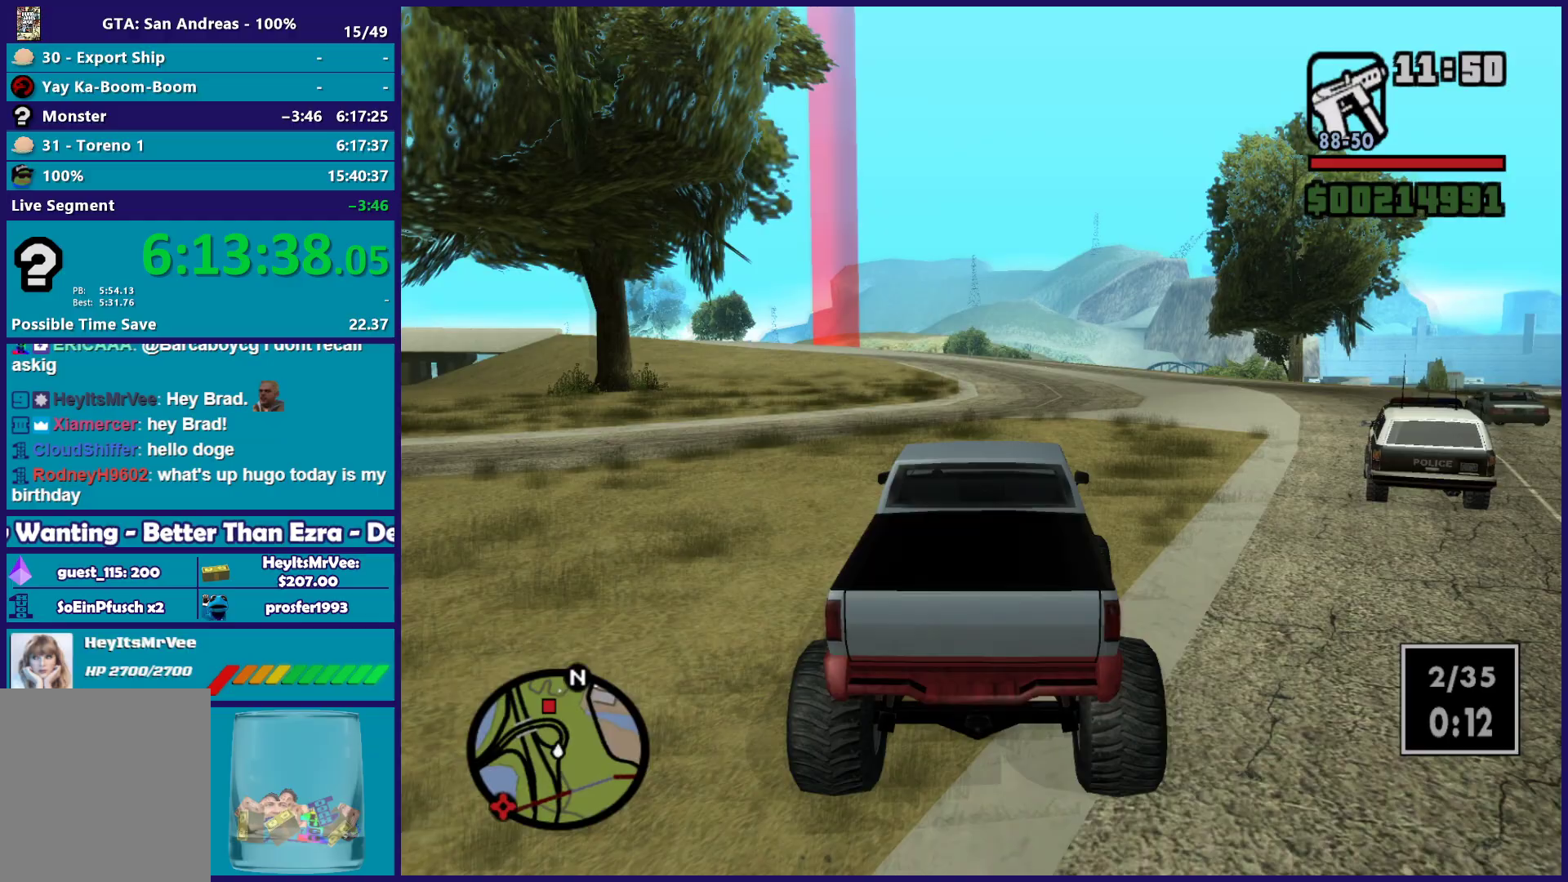
{"buttons": ["R2"], "left_stick": "center", "right_stick": "down-left", "button_events": []}
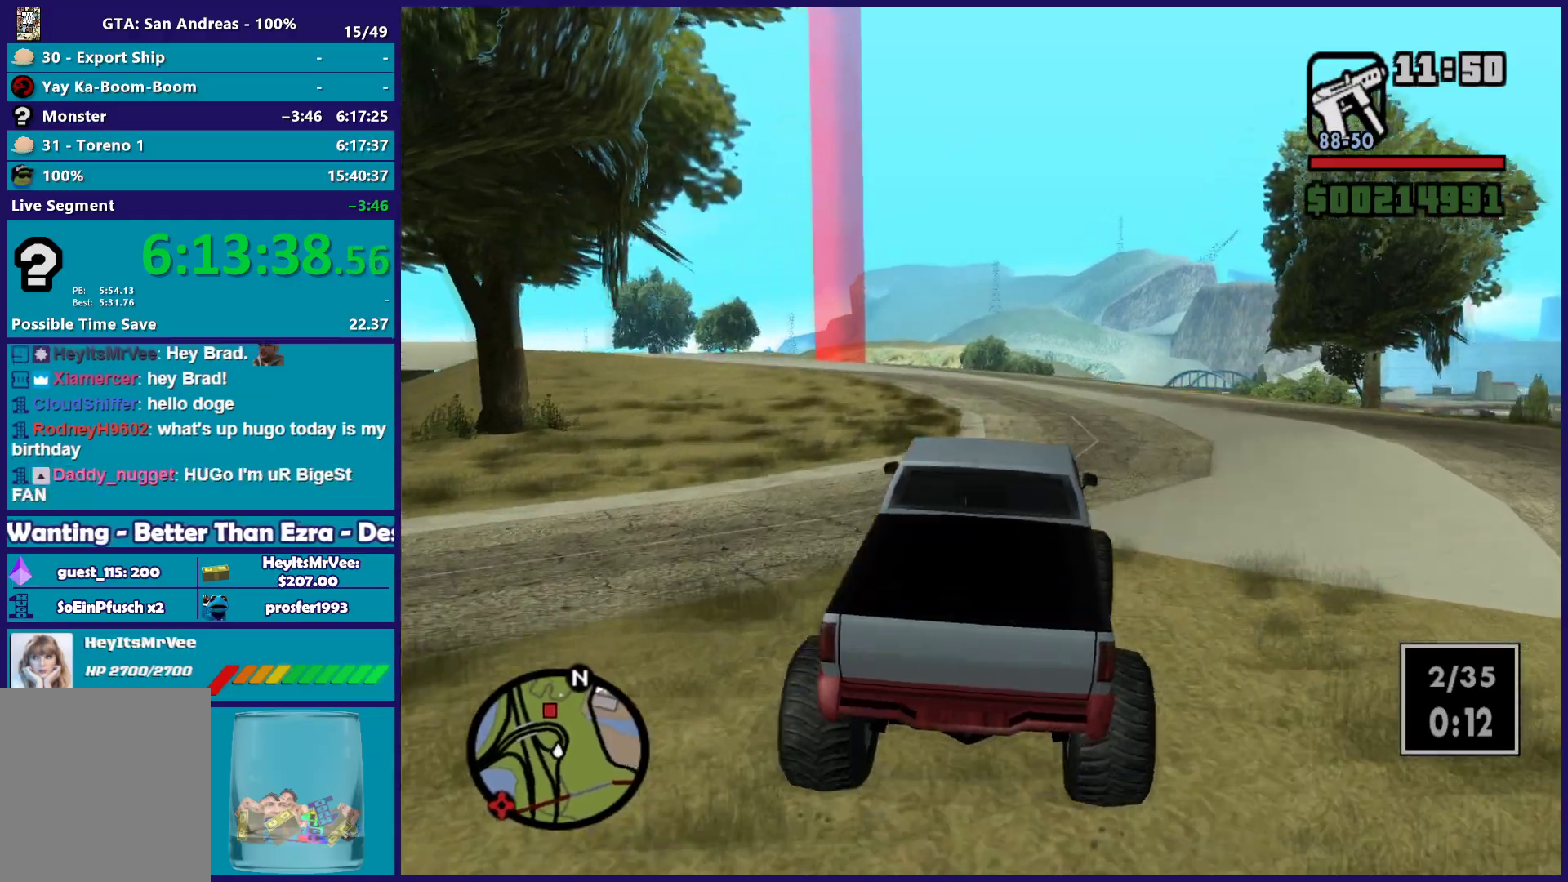
{"buttons": ["R2"], "left_stick": "center", "right_stick": "down-left", "button_events": []}
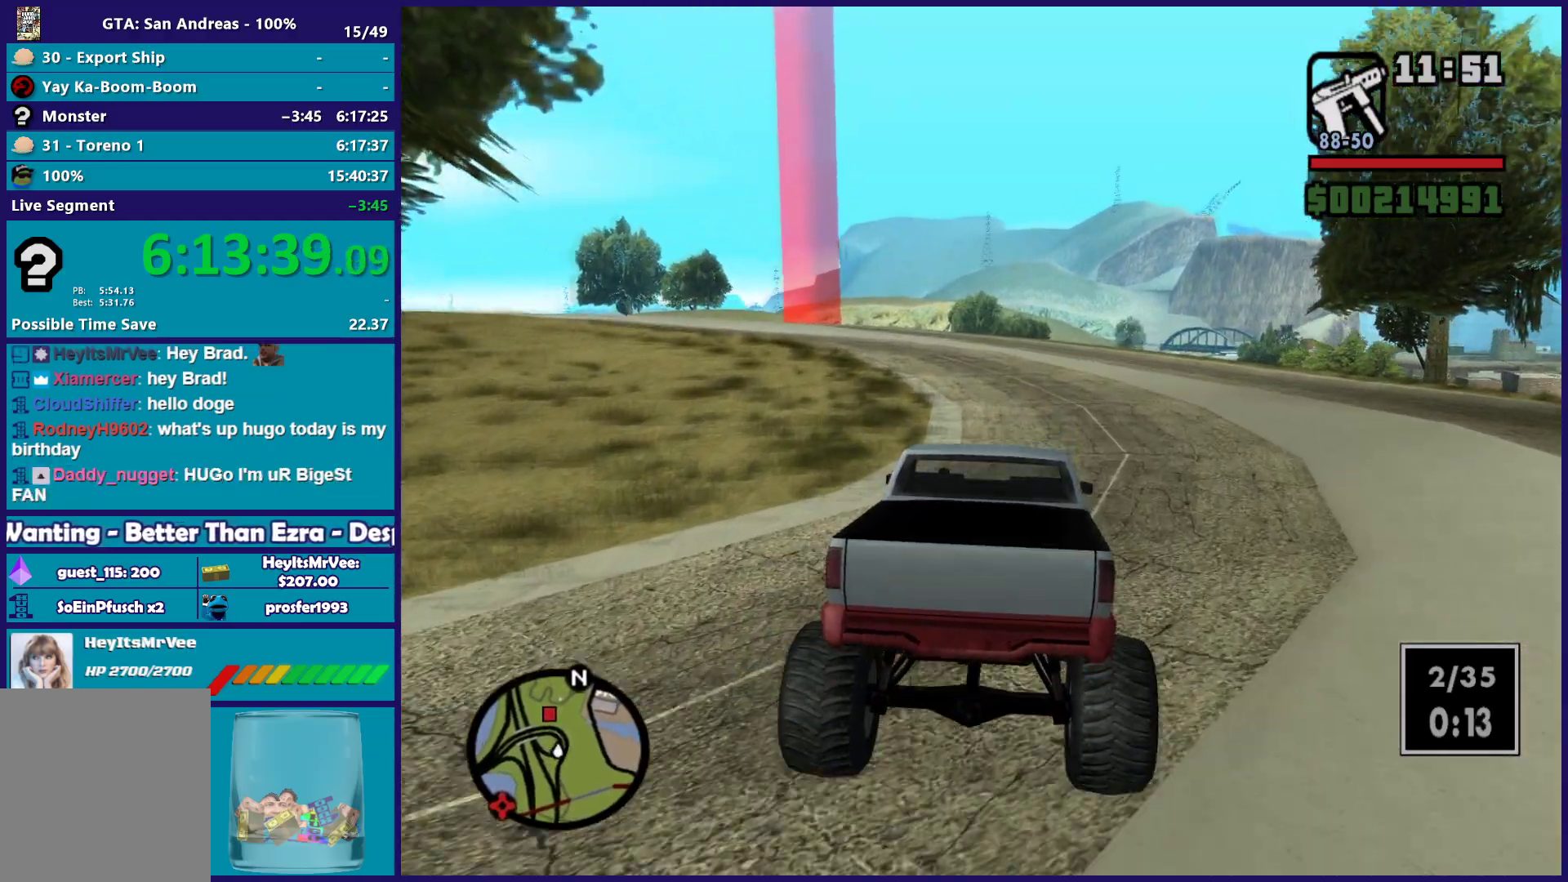
{"buttons": ["R2"], "left_stick": "center", "right_stick": "down-left", "button_events": []}
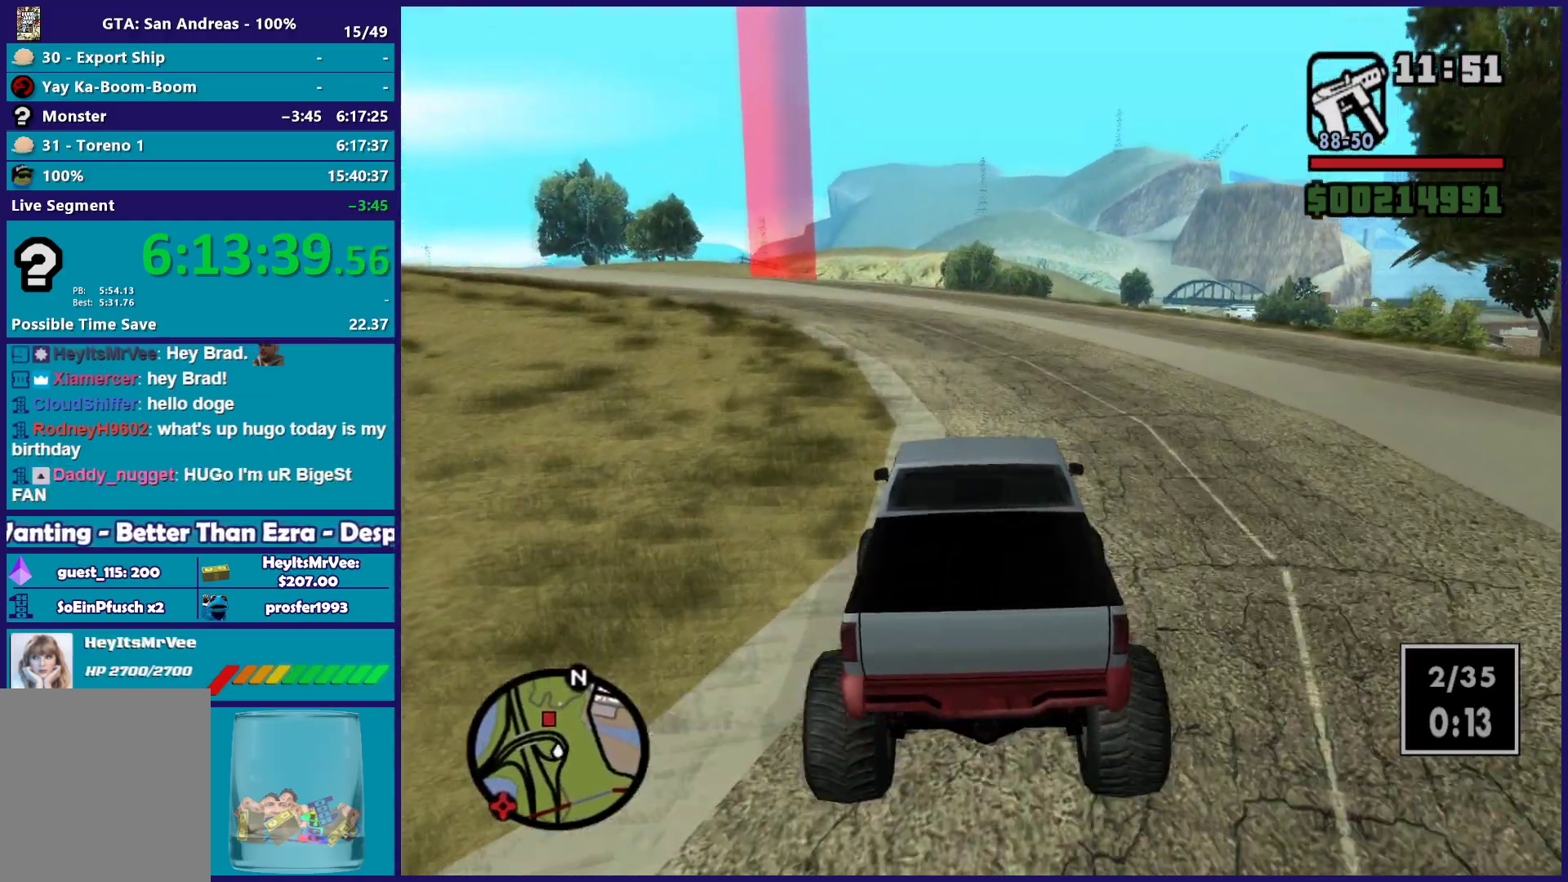
{"buttons": ["R2"], "left_stick": "up-left", "right_stick": "down-left", "button_events": []}
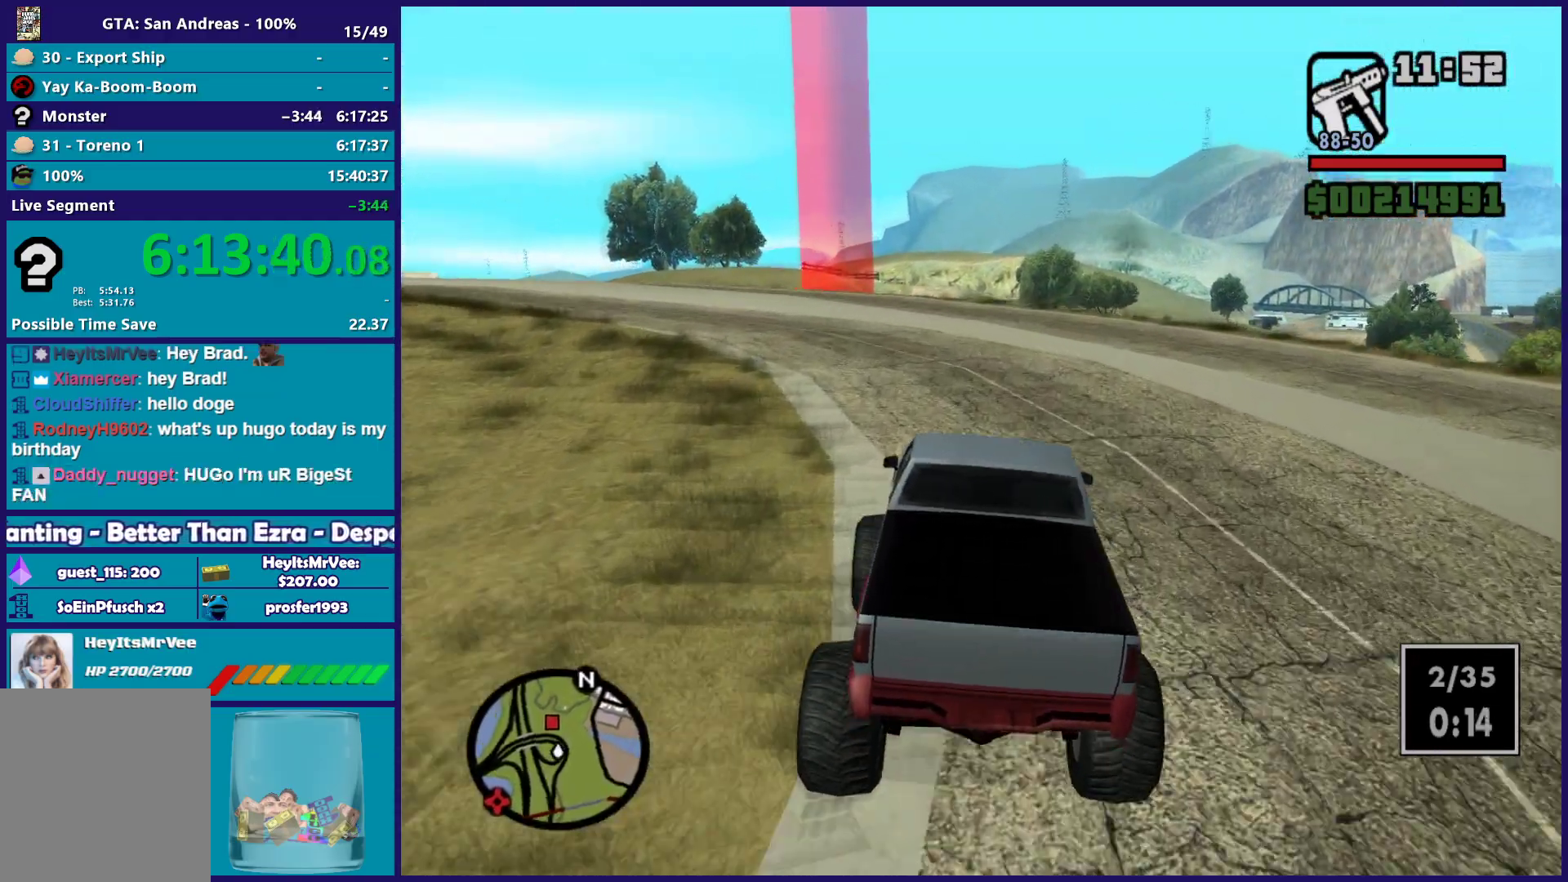
{"buttons": ["R2"], "left_stick": "center", "right_stick": "down-left", "button_events": []}
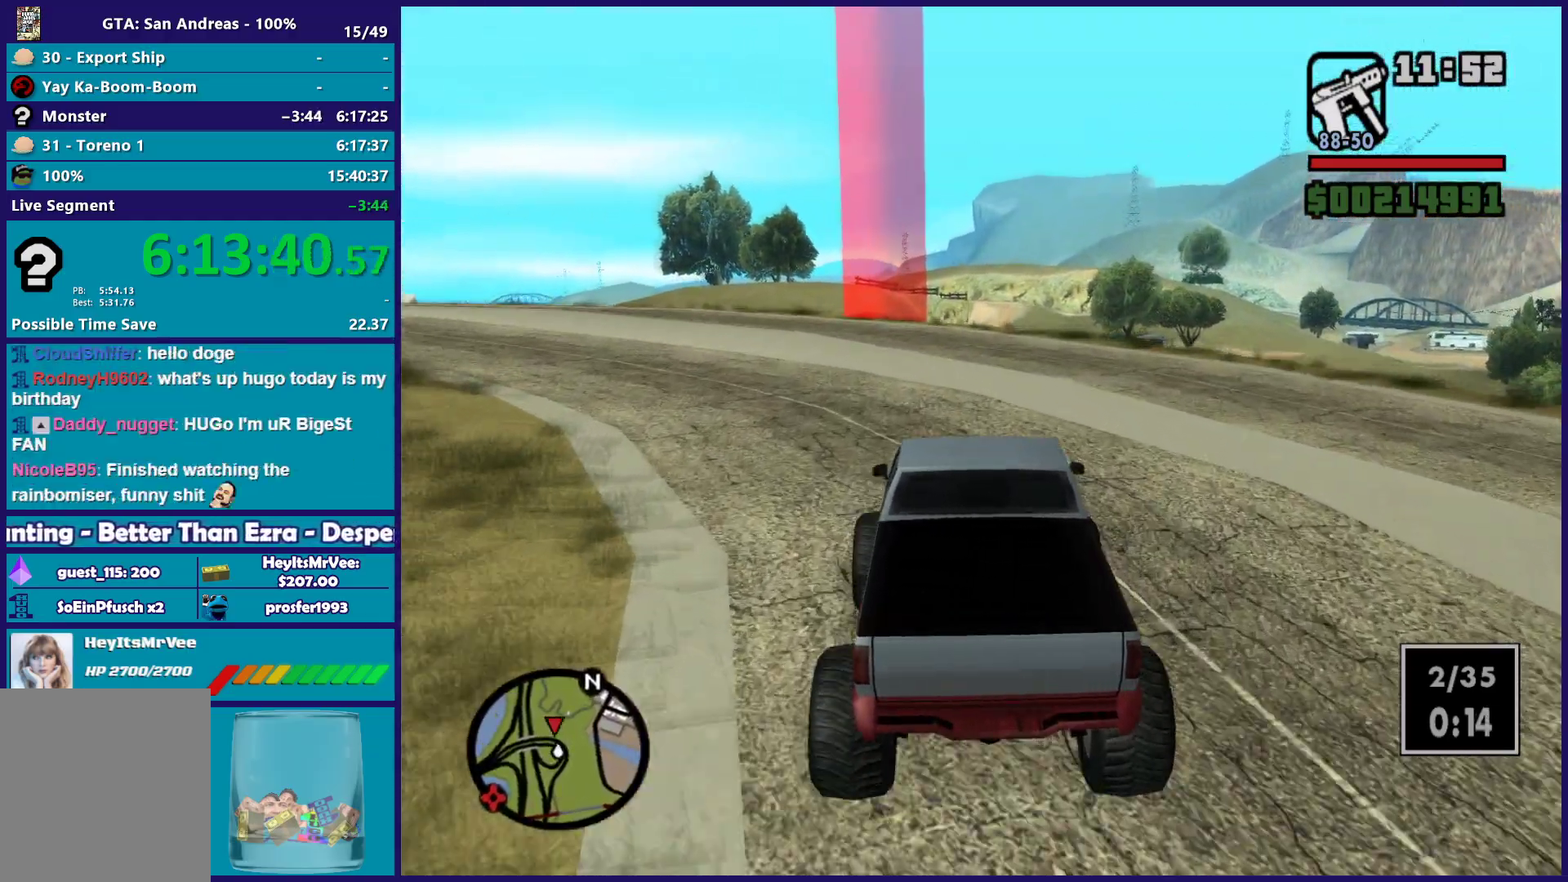
{"buttons": ["R2"], "left_stick": "center", "right_stick": "down-left", "button_events": []}
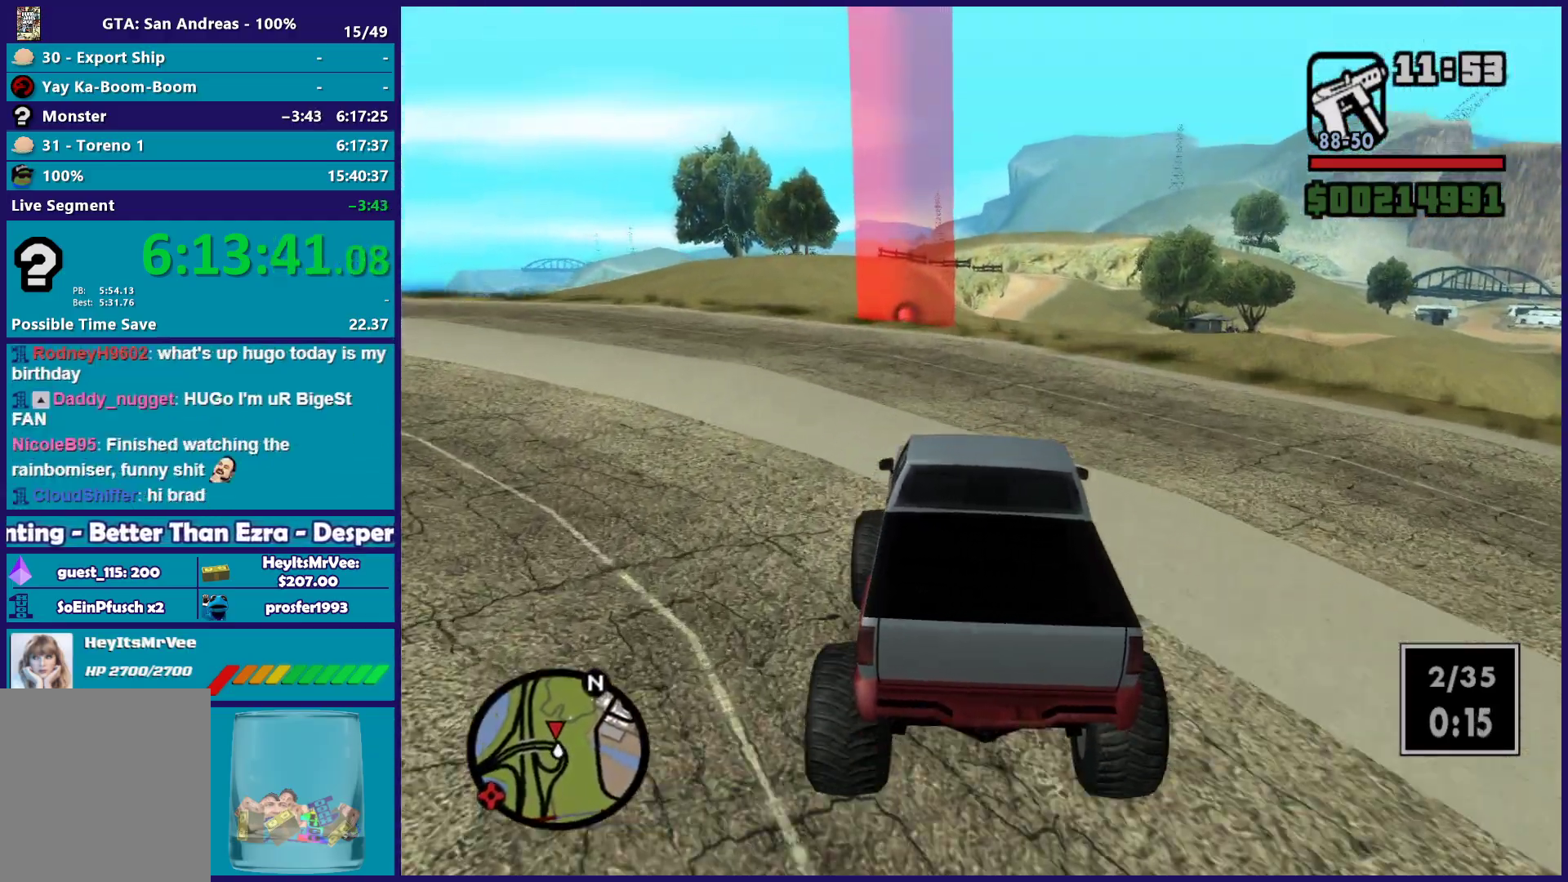
{"buttons": ["R2"], "left_stick": "center", "right_stick": "down-left", "button_events": []}
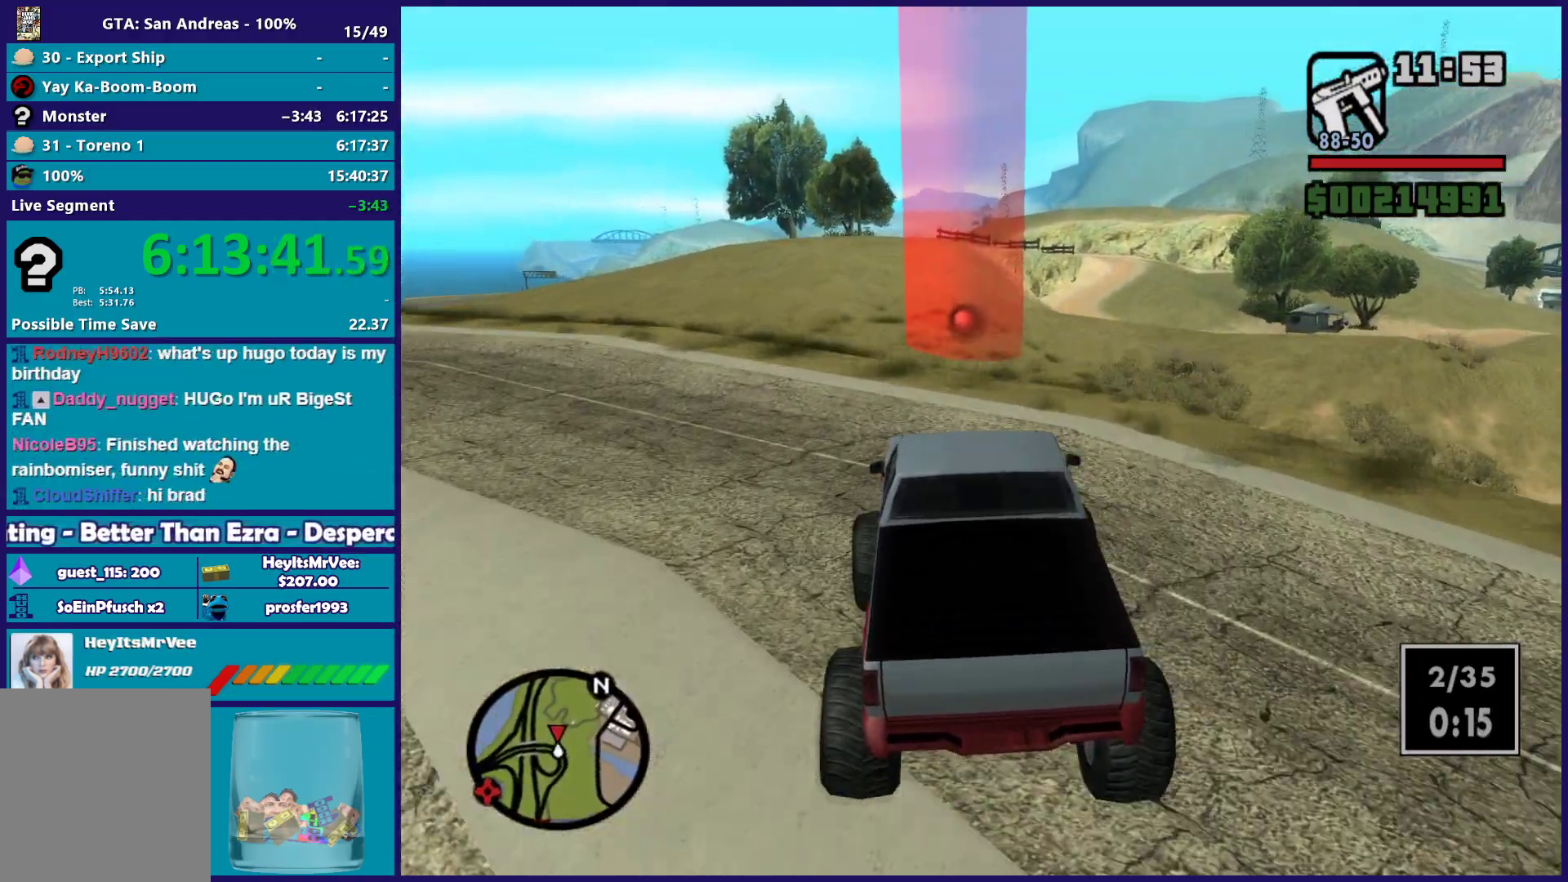
{"buttons": ["R2"], "left_stick": "center", "right_stick": "down-left", "button_events": []}
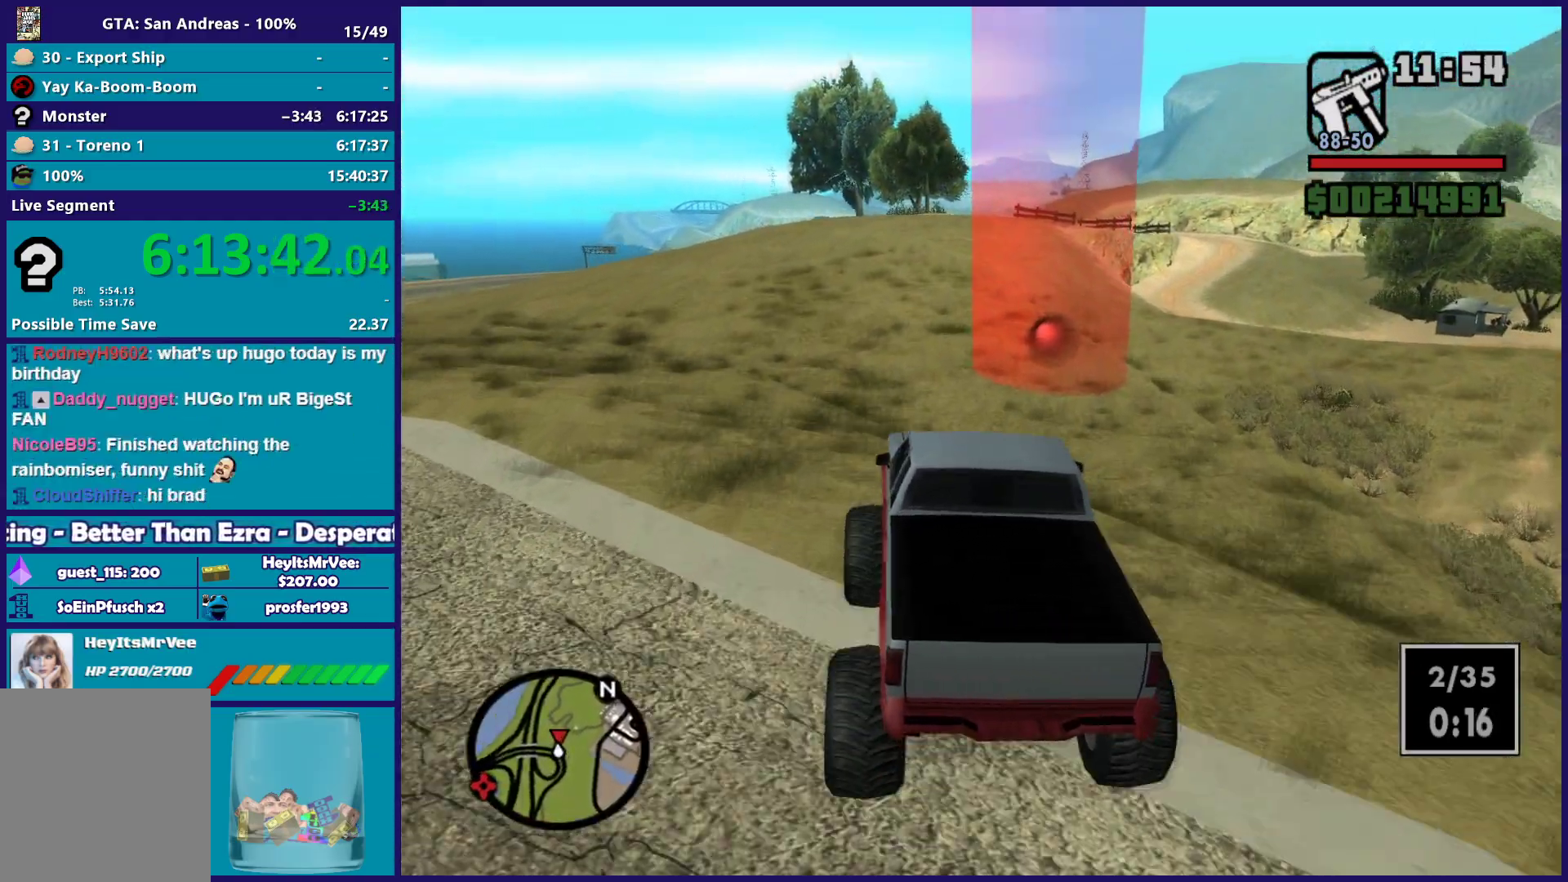
{"buttons": ["R2"], "left_stick": "center", "right_stick": "center", "button_events": []}
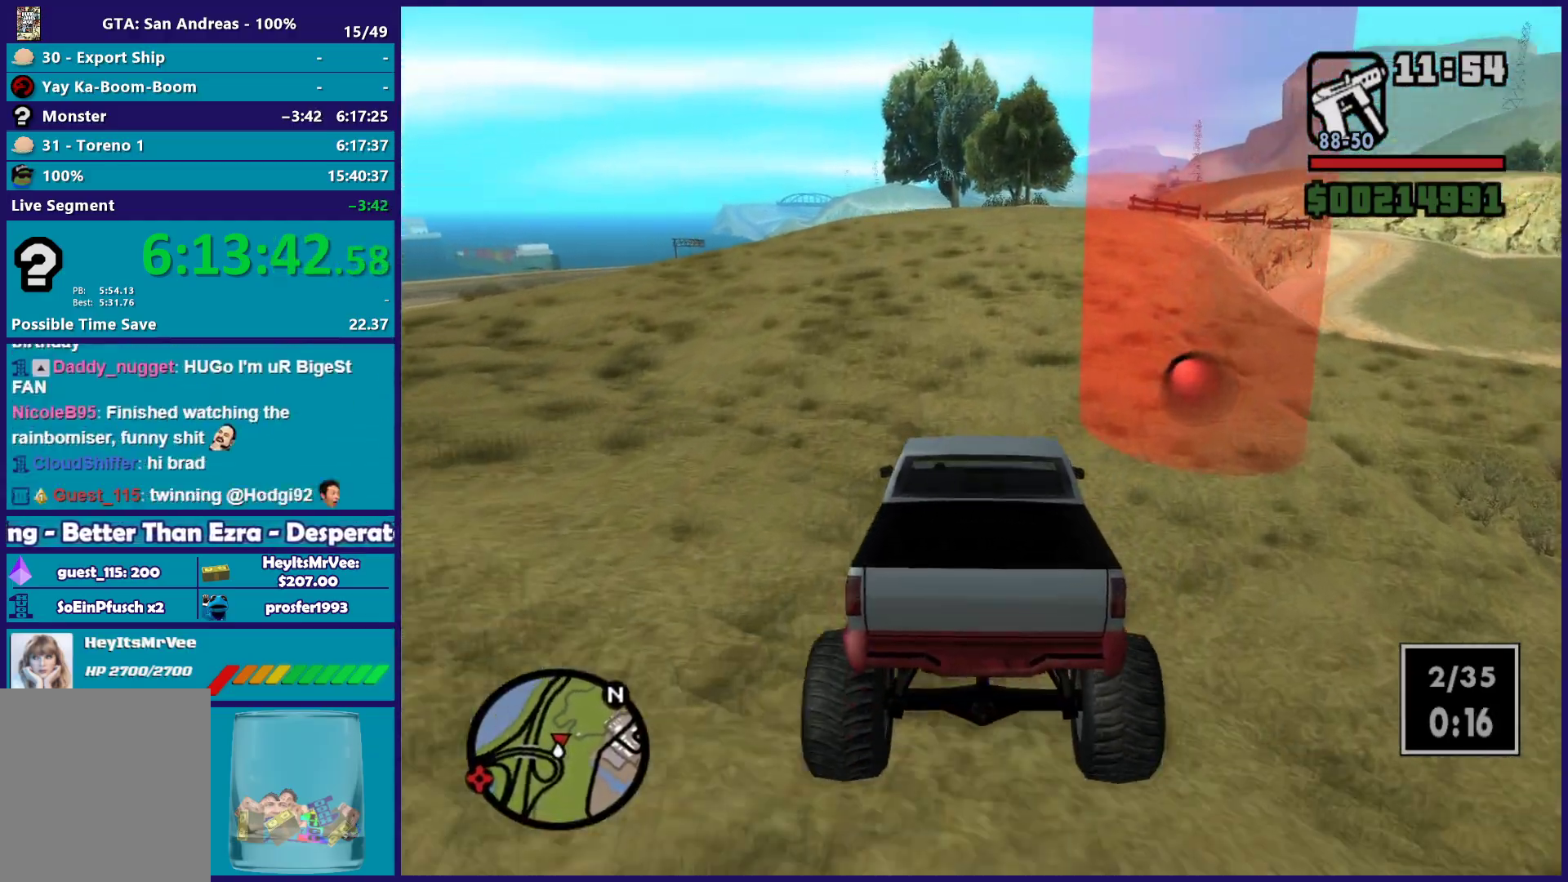
{"buttons": ["R2"], "left_stick": "right", "right_stick": "down", "button_events": []}
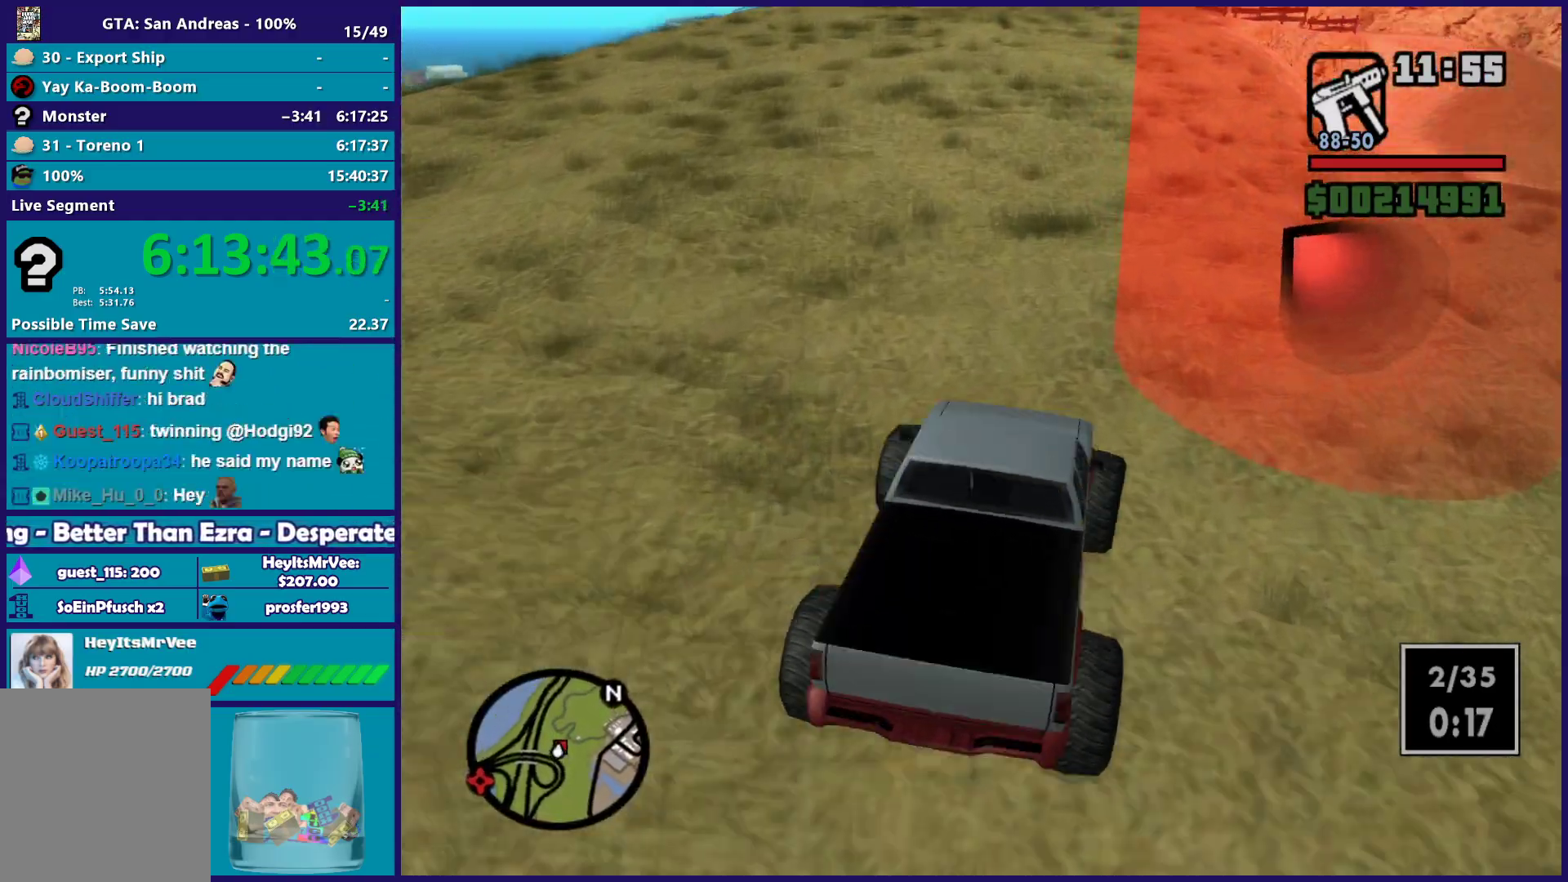
{"buttons": ["R2"], "left_stick": "left", "right_stick": "down-left", "button_events": []}
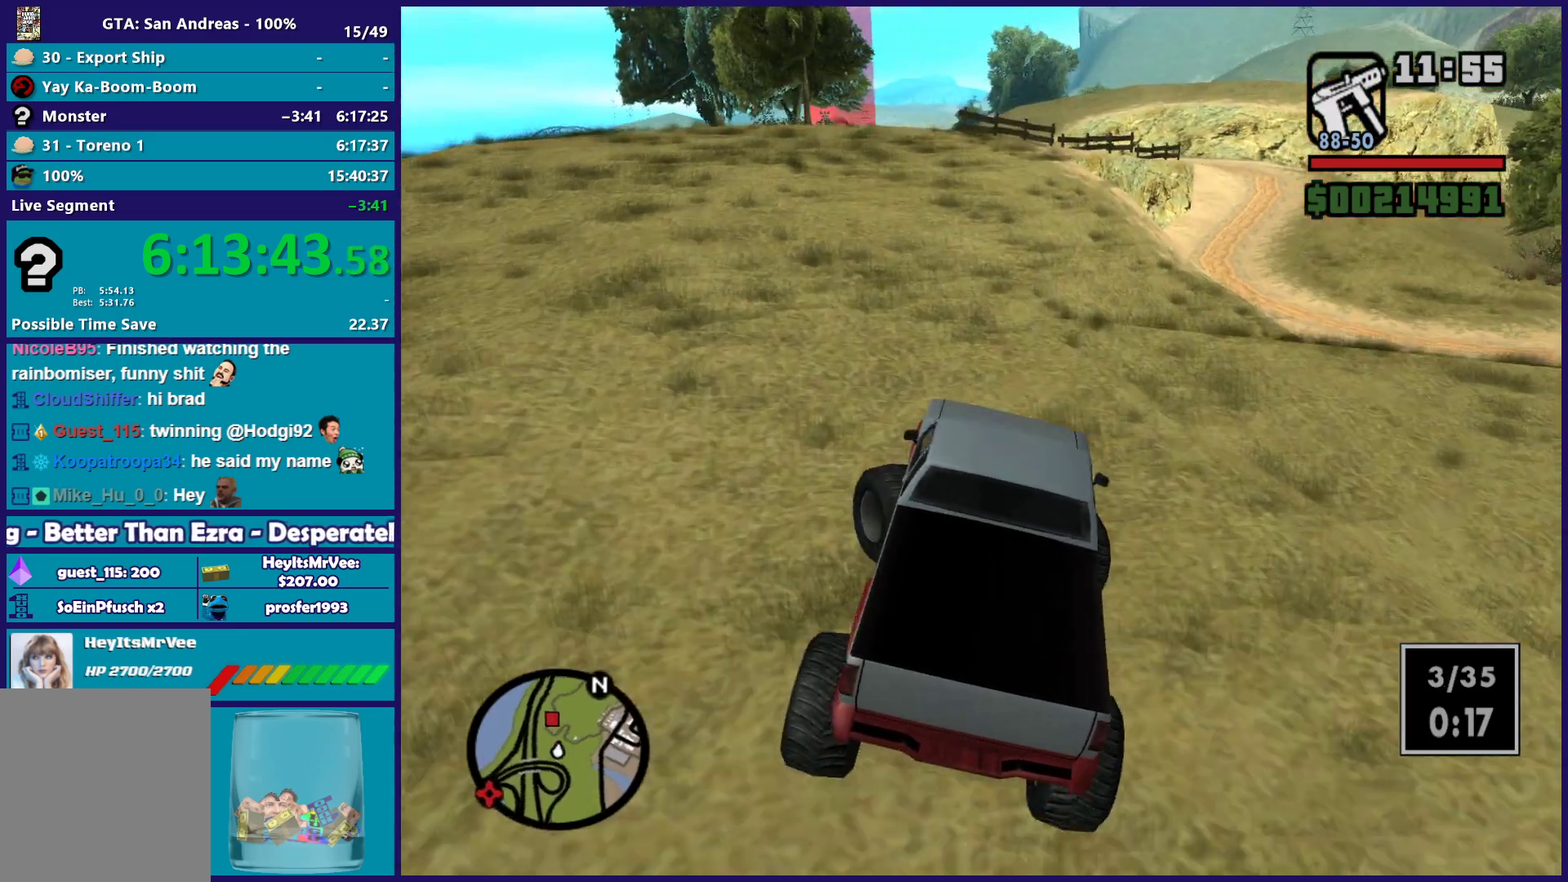
{"buttons": ["R2"], "left_stick": "left", "right_stick": "down-left", "button_events": [[317, "R2", "up"], [433, "R2", "down"]]}
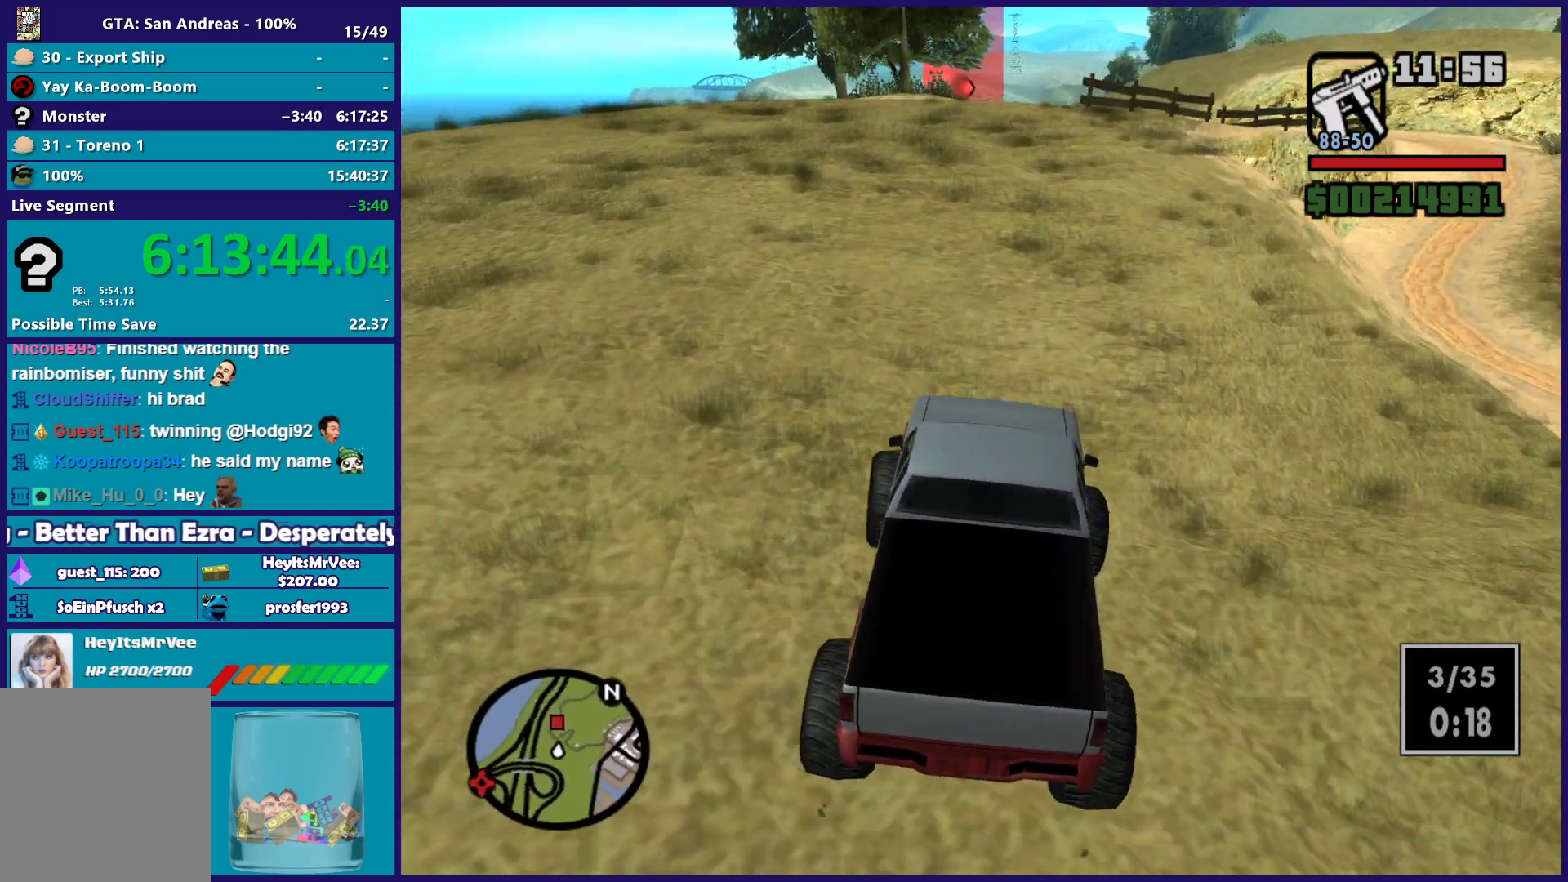
{"buttons": ["R2"], "left_stick": "right", "right_stick": "down-left", "button_events": []}
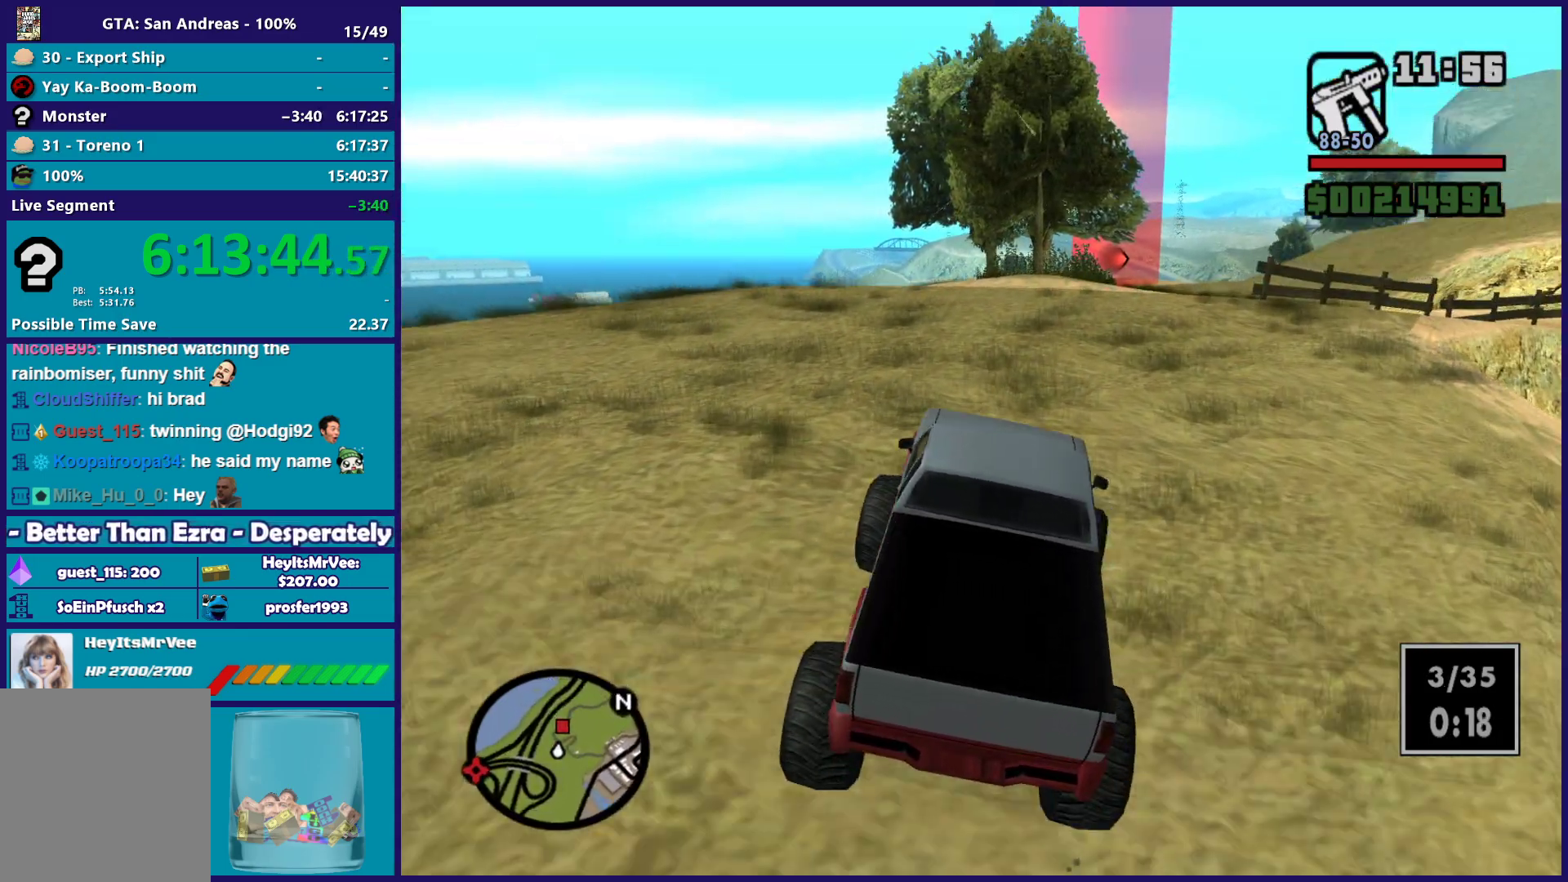
{"buttons": ["R2"], "left_stick": "right", "right_stick": "down", "button_events": []}
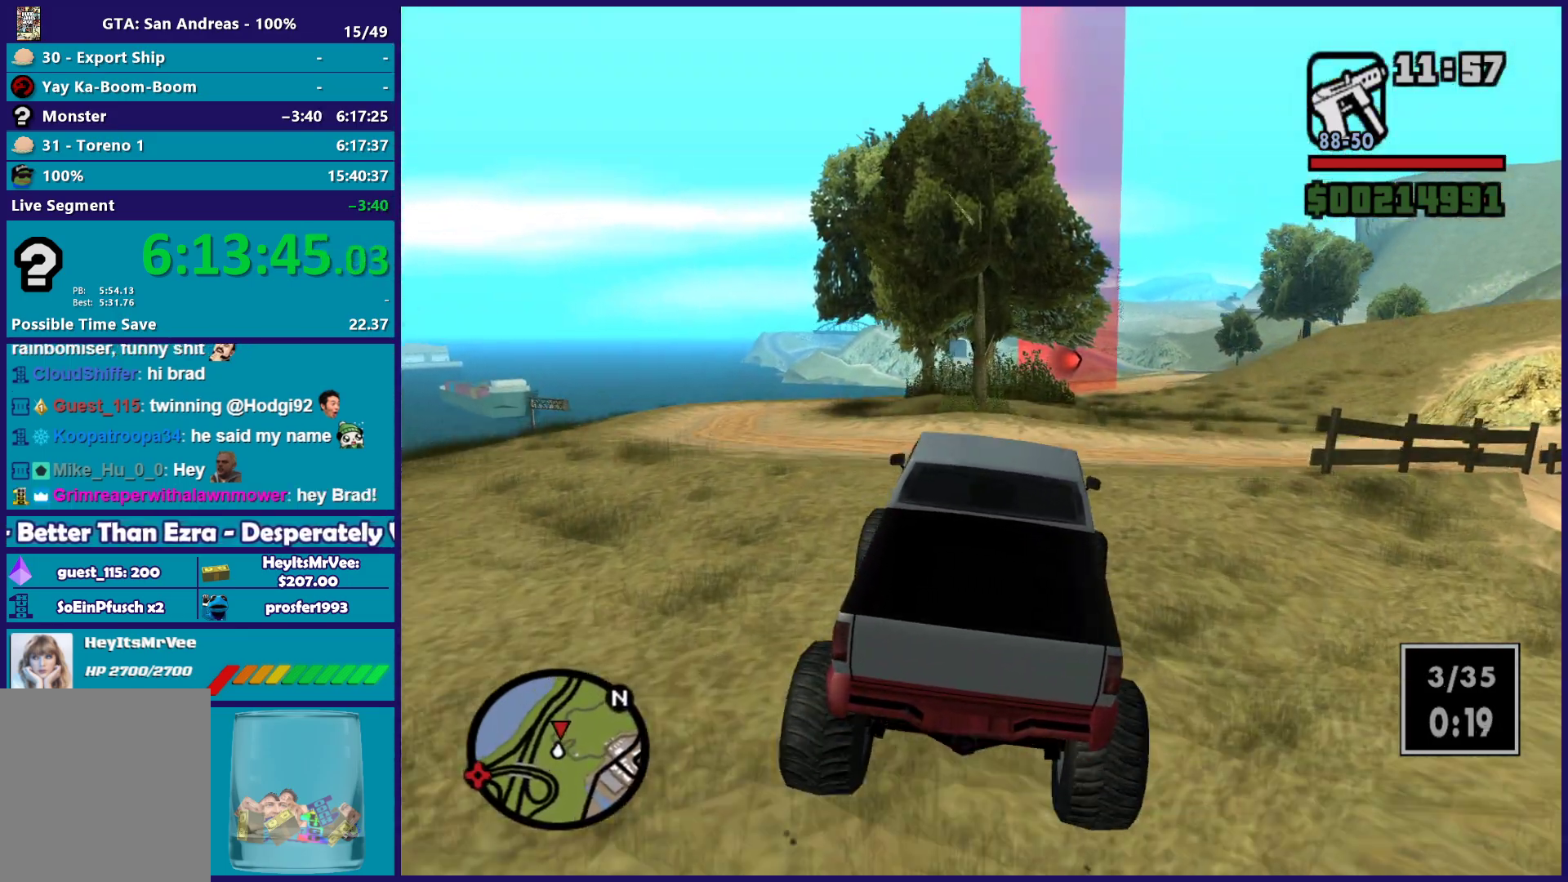
{"buttons": ["R2"], "left_stick": "right", "right_stick": "down", "button_events": []}
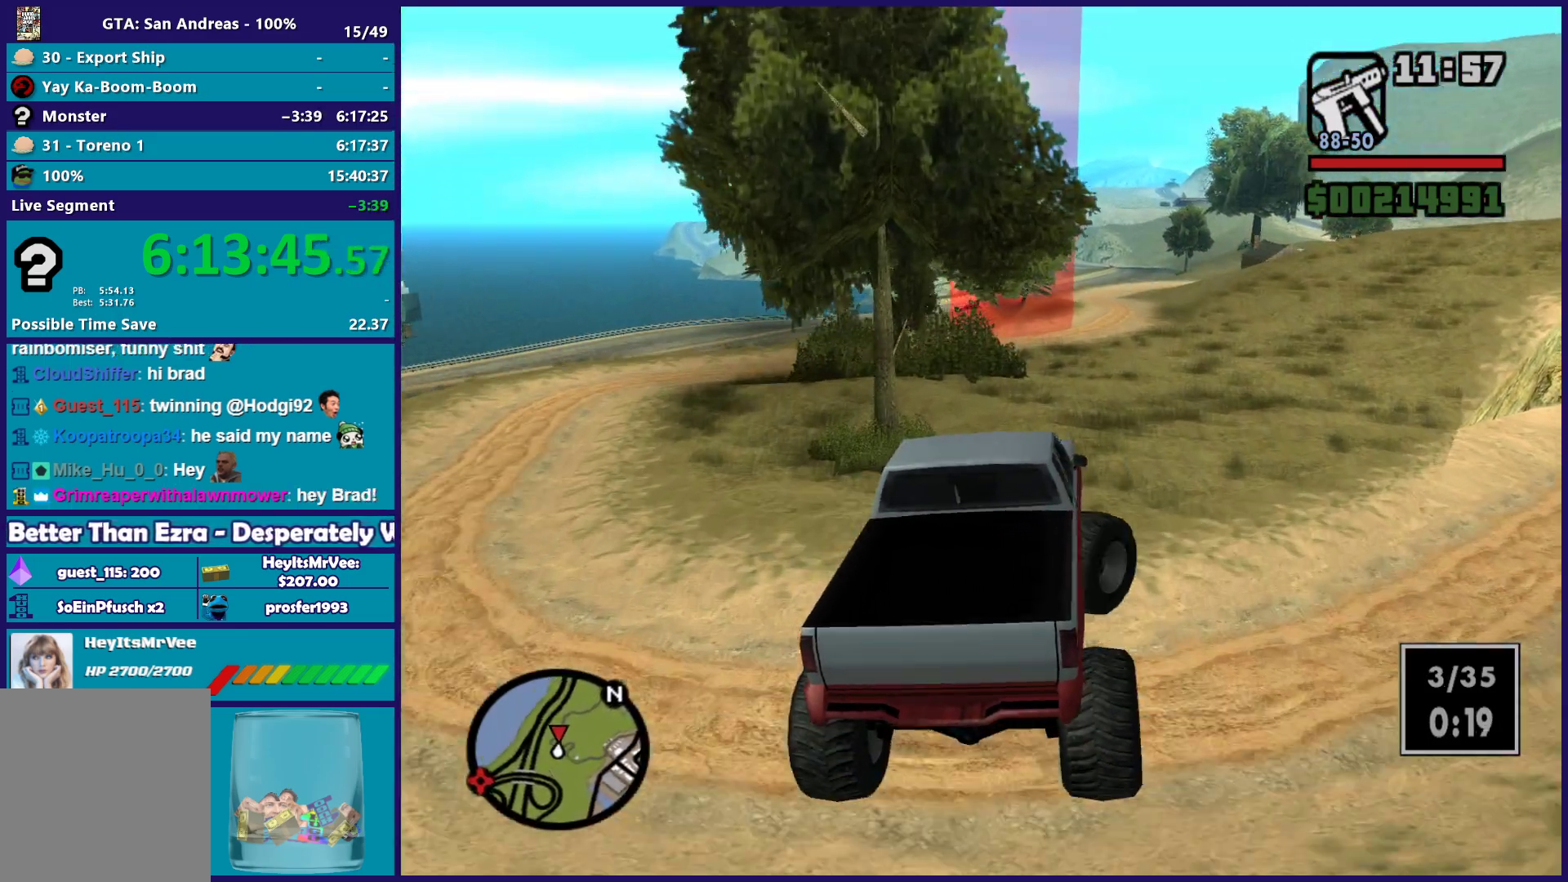
{"buttons": ["R2"], "left_stick": "left", "right_stick": "down", "button_events": []}
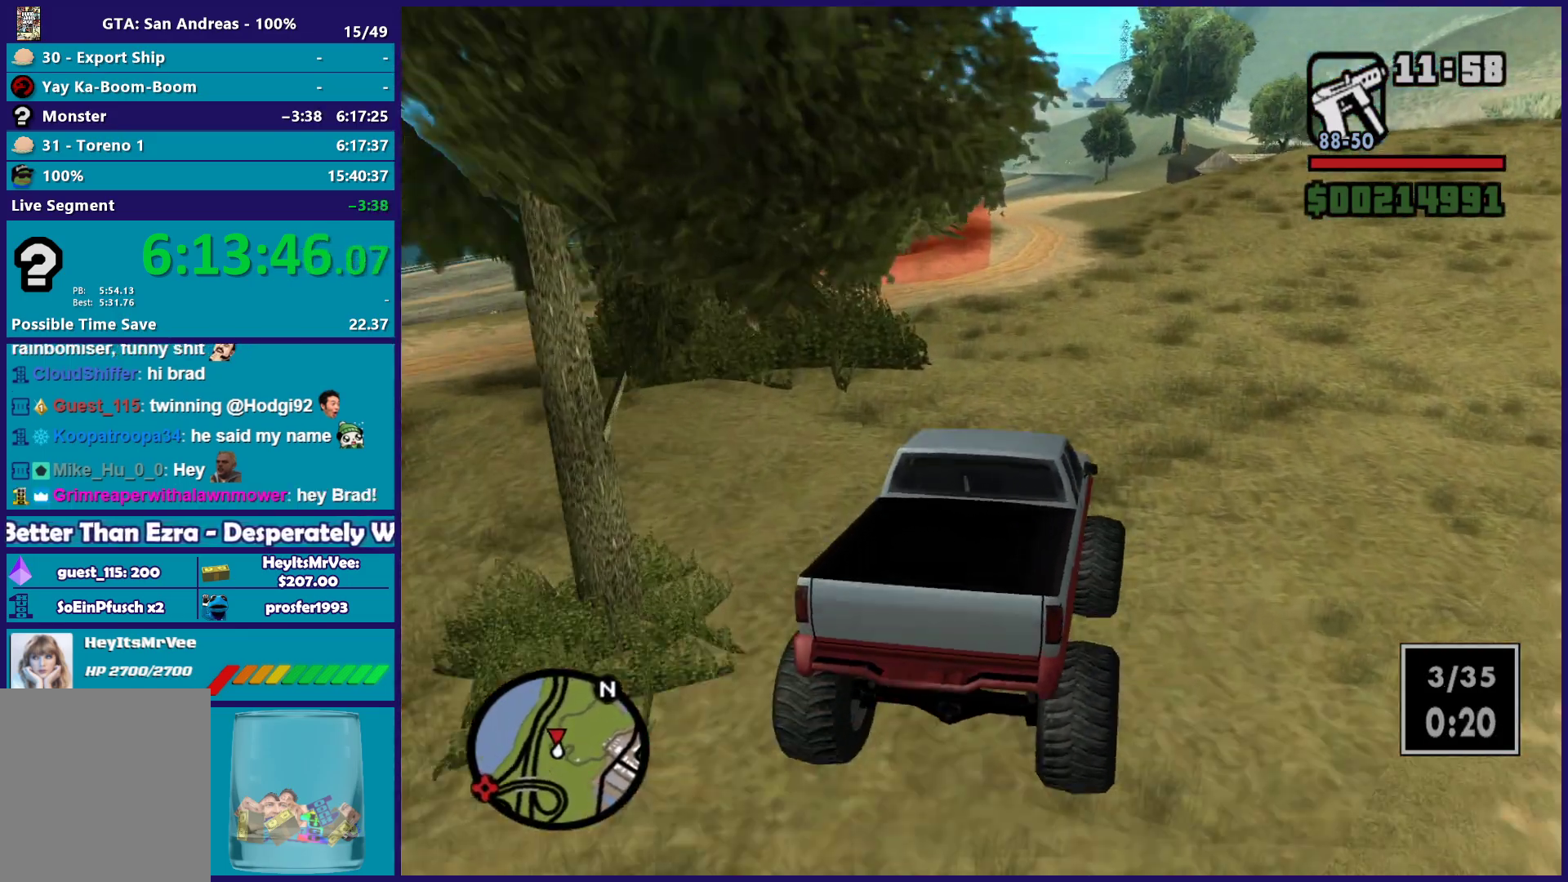
{"buttons": ["R2"], "left_stick": "left", "right_stick": "down-left", "button_events": []}
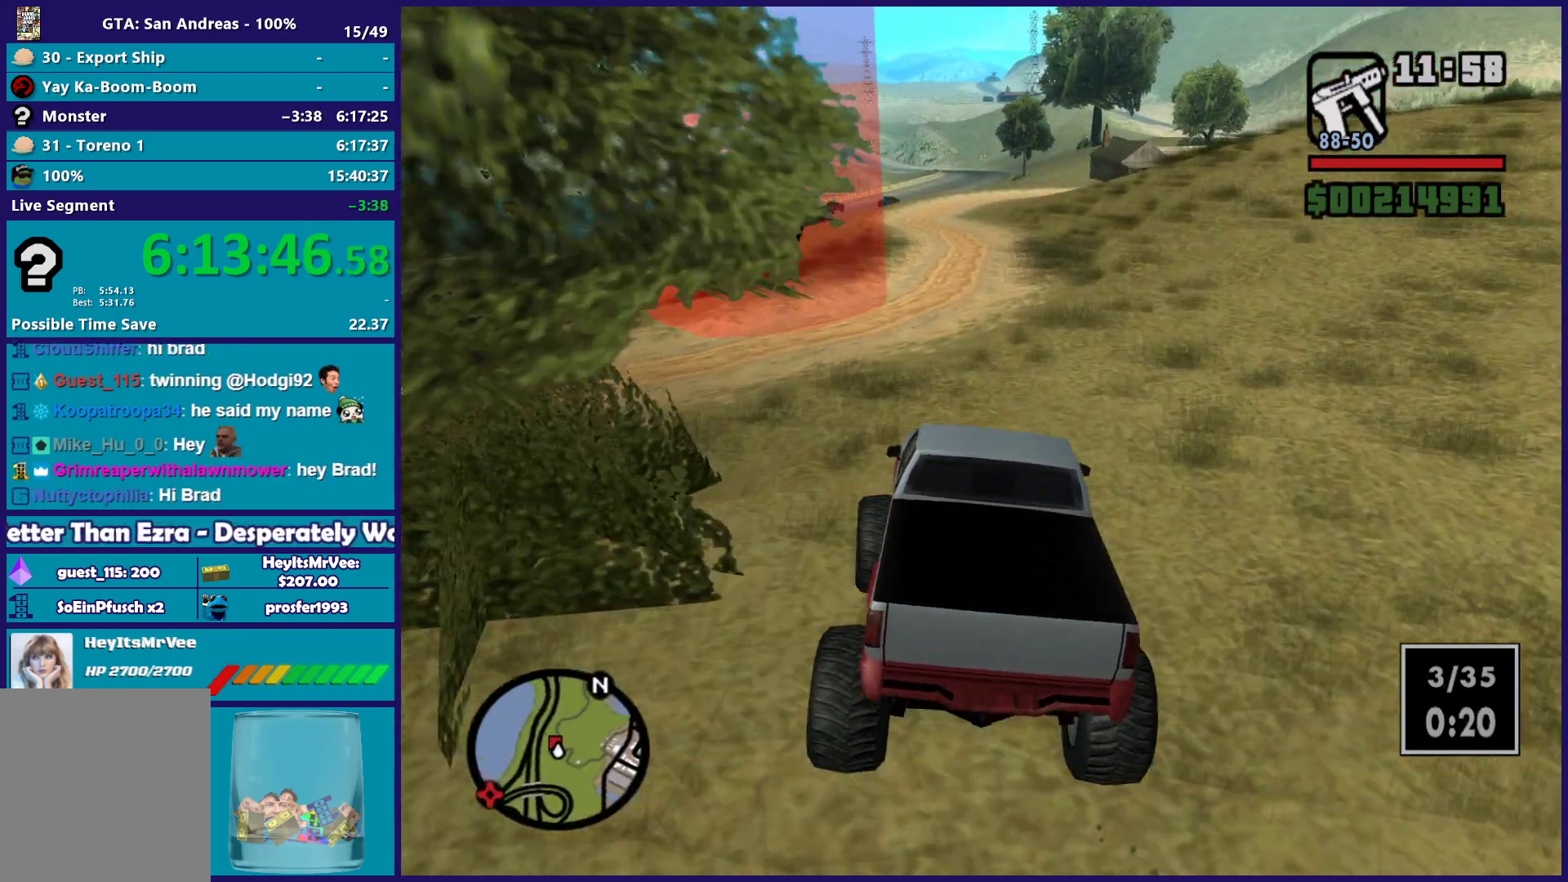
{"buttons": ["R2"], "left_stick": "center", "right_stick": "down", "button_events": []}
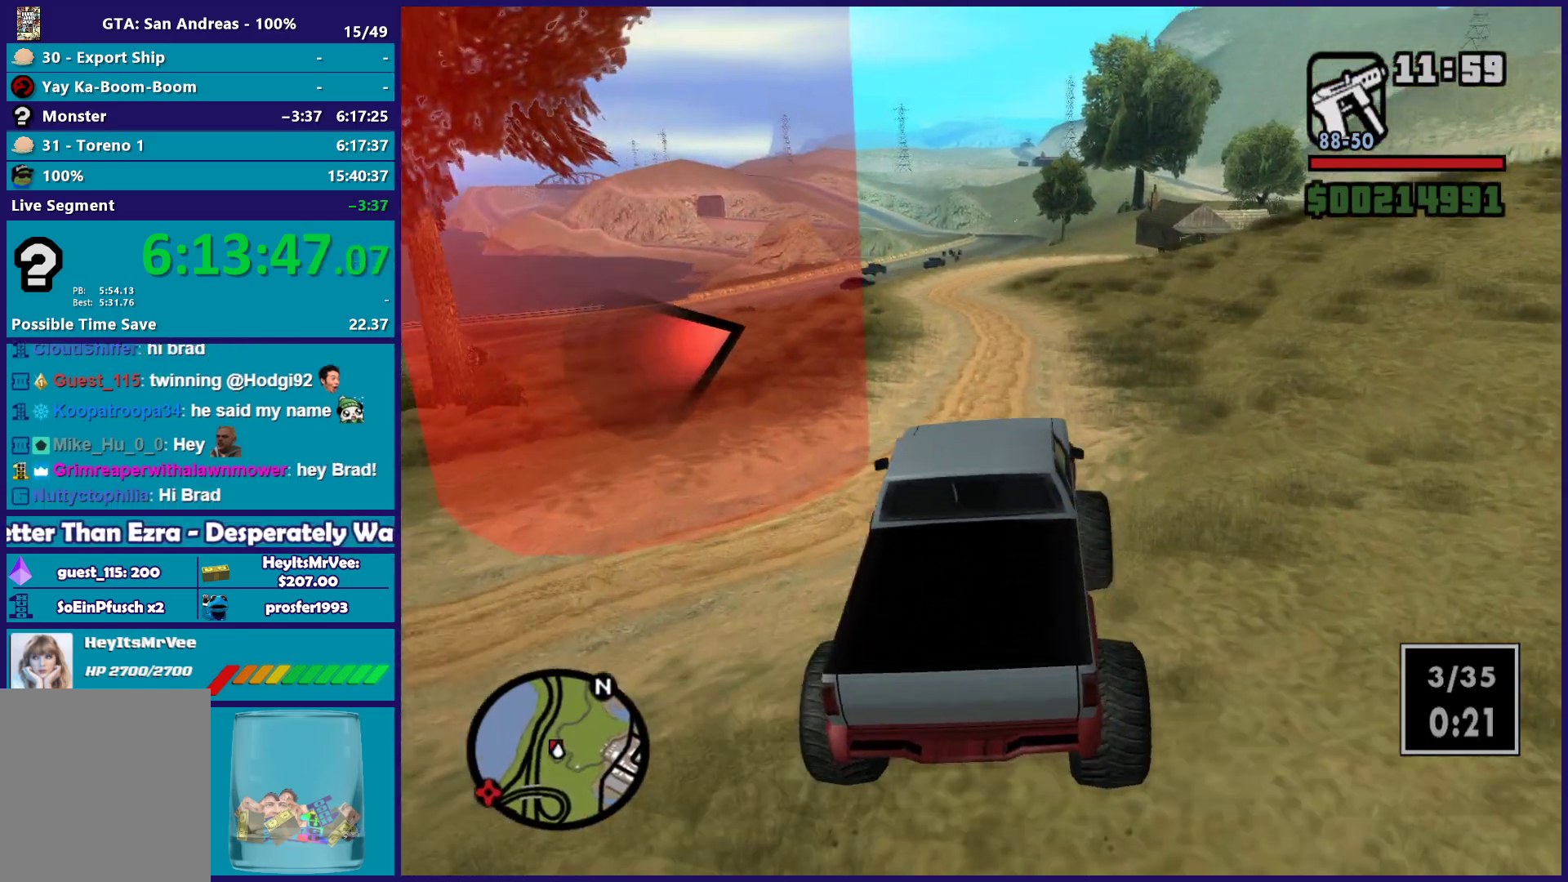
{"buttons": ["R2"], "left_stick": "center", "right_stick": "down", "button_events": []}
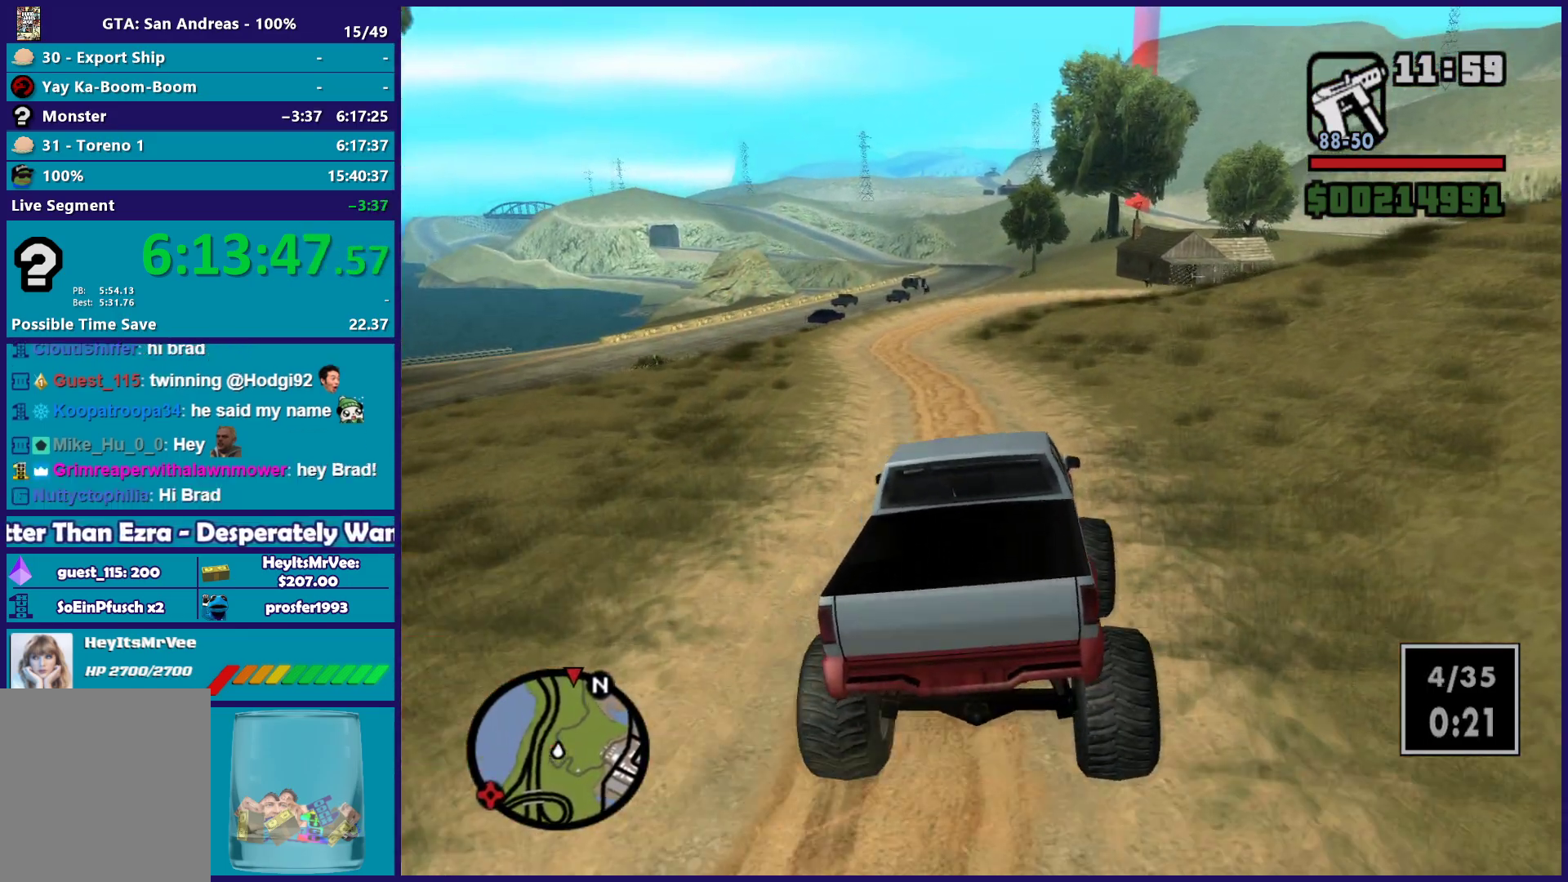
{"buttons": ["R2"], "left_stick": "left", "right_stick": "down", "button_events": []}
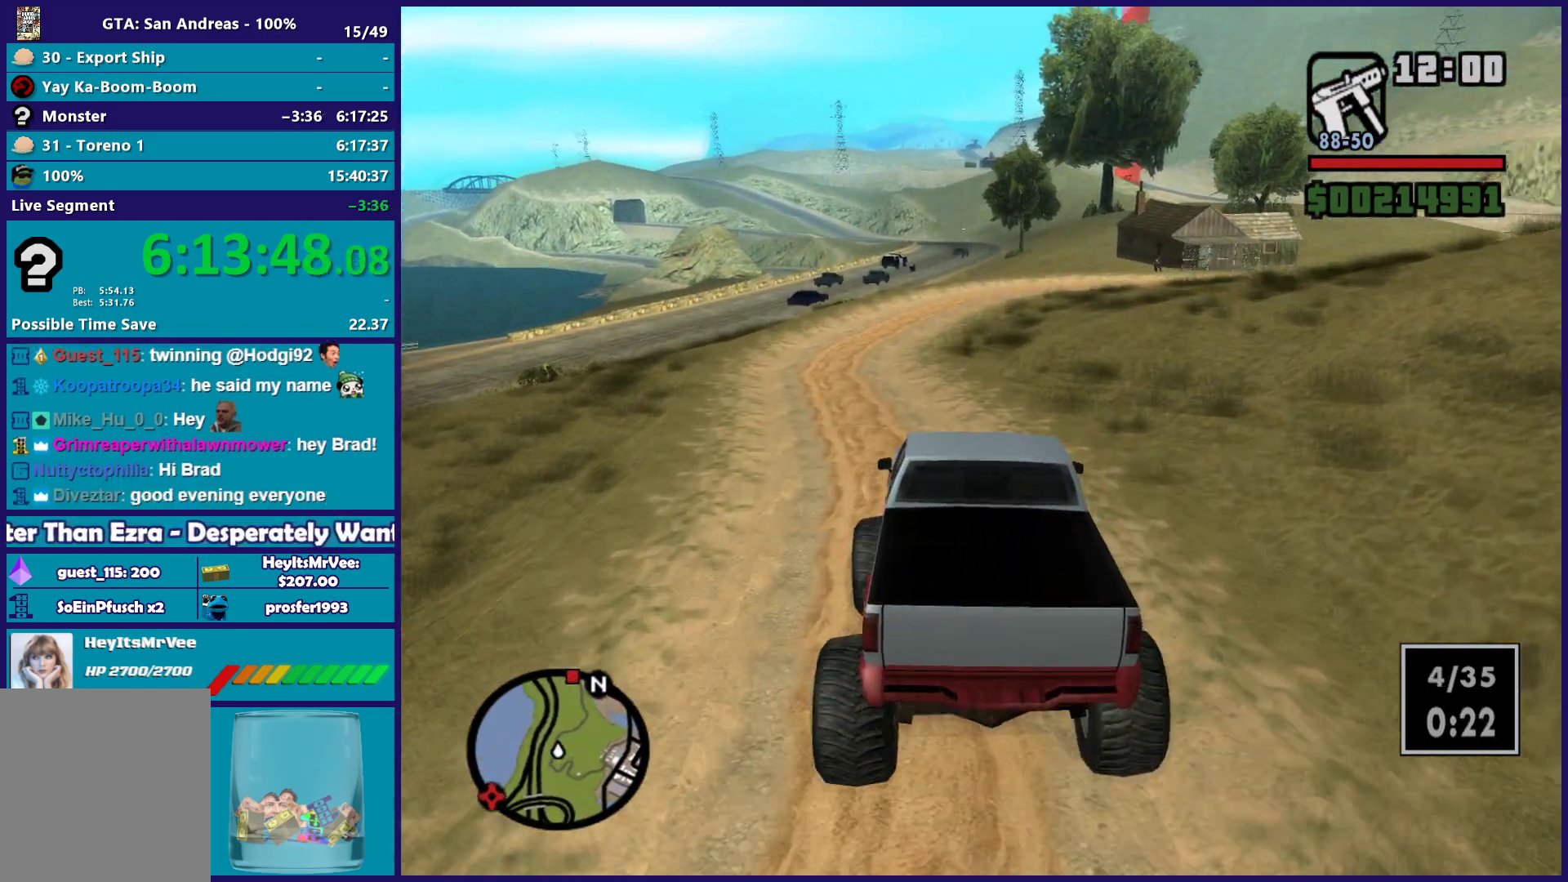
{"buttons": ["R2"], "left_stick": "right", "right_stick": "down", "button_events": []}
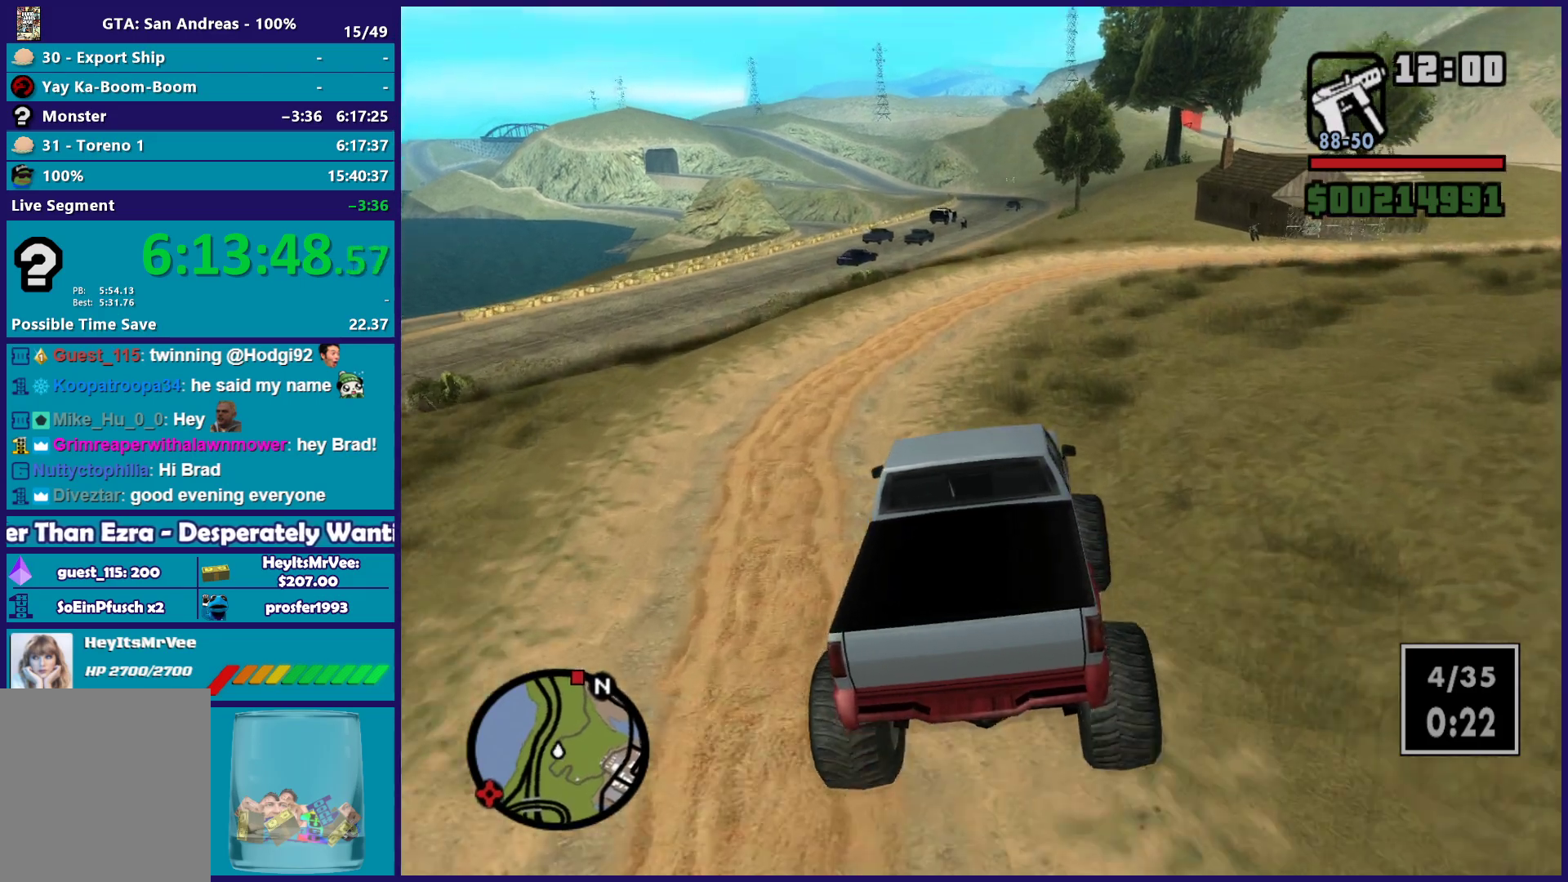
{"buttons": ["R2"], "left_stick": "center", "right_stick": "down", "button_events": []}
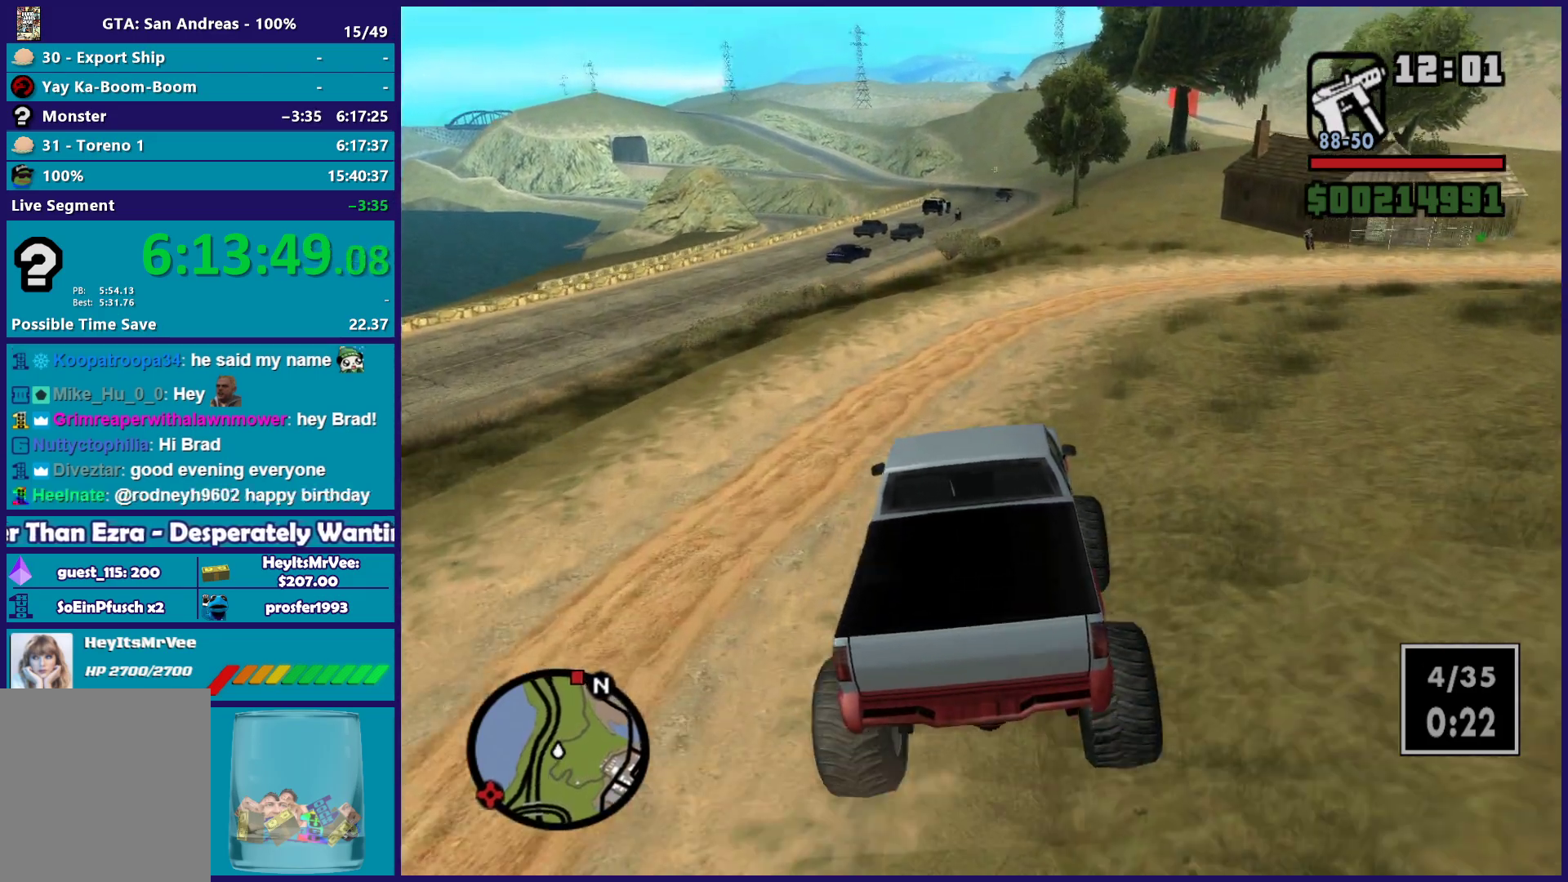
{"buttons": ["R2"], "left_stick": "center", "right_stick": "down", "button_events": []}